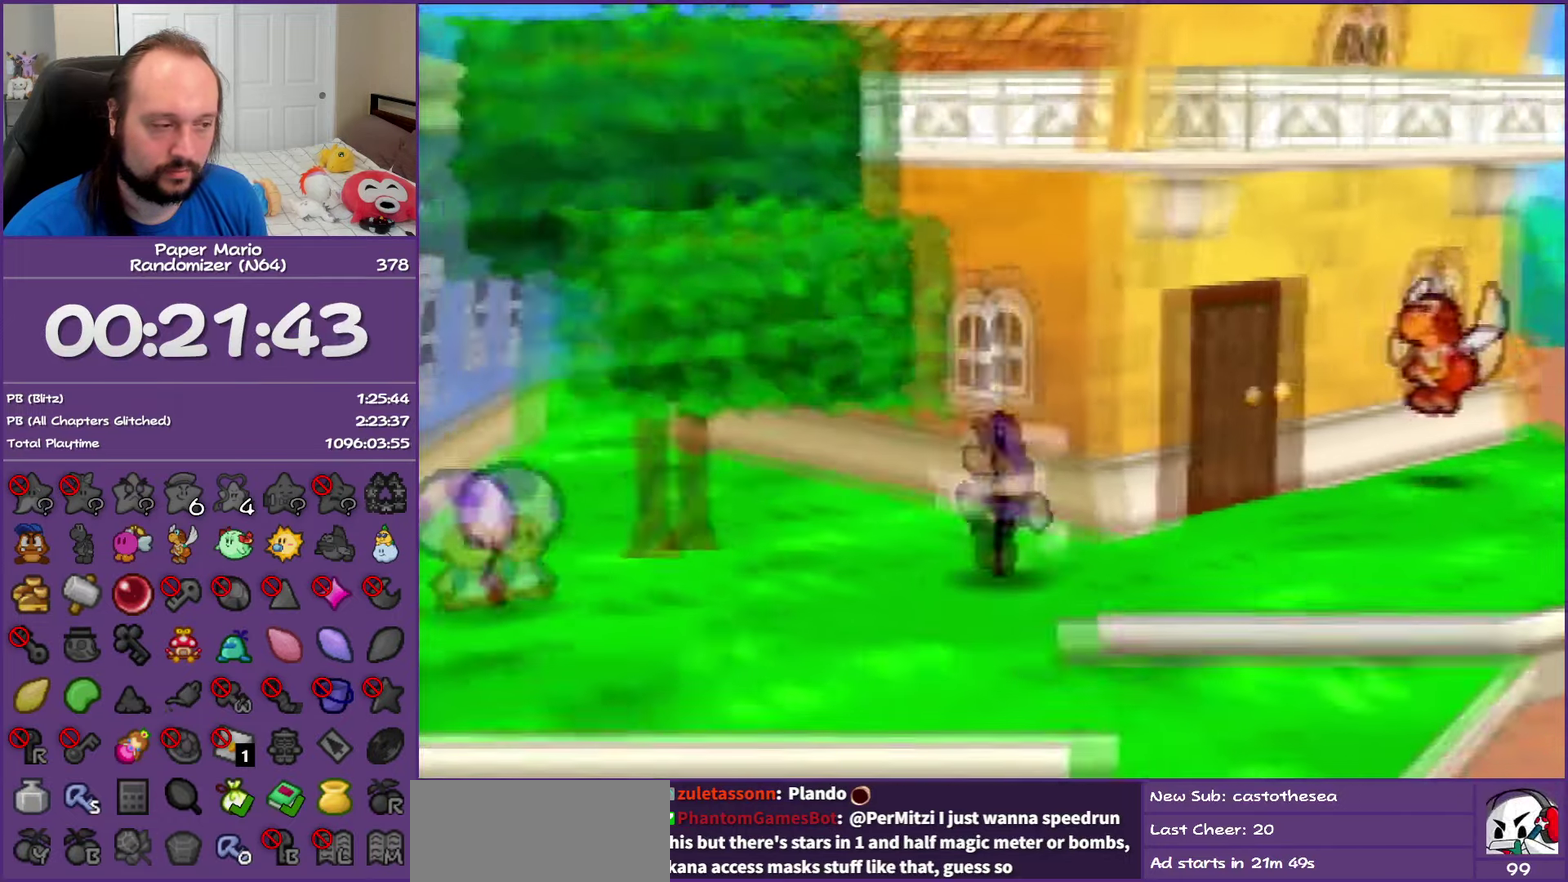
Gameplay with a controller (Nintendo layout); each line is a JSON object with the inputs held at the frame after it. "events" lists button and stick changes between this image and that frame as [ms after this image, input, new state], when the widget could be followed in between. This overlay highlights the sticks when they move; stick clicks (L3) are not distinguishable. Not read: L3 R3.
{"buttons": ["Z"], "left_stick": "down-left", "events": [[50, "A", "up"], [450, "Z", "down"]]}
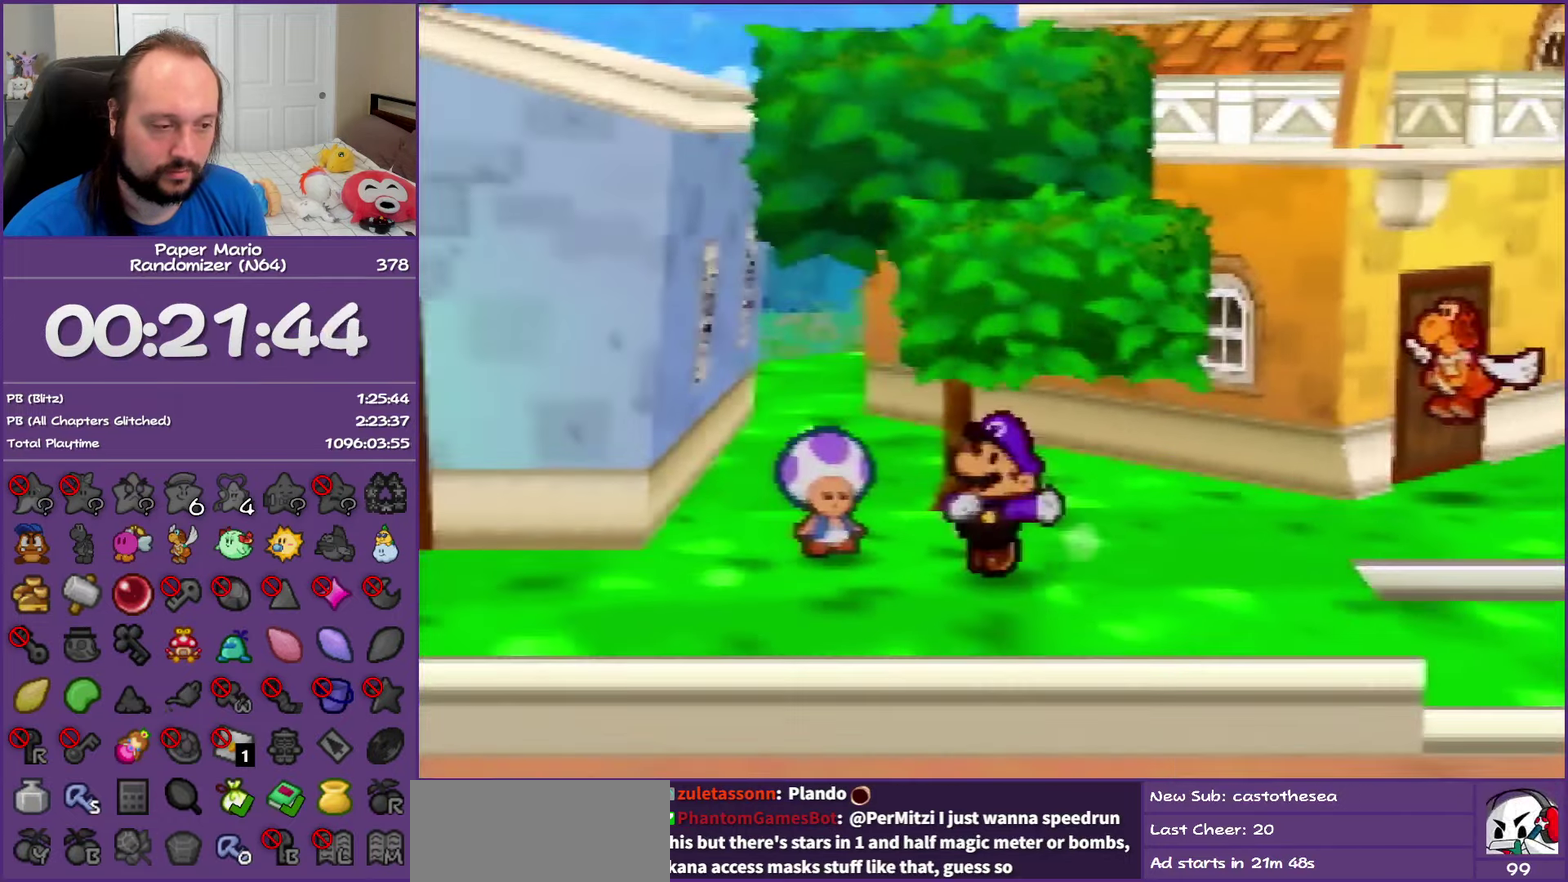
{"buttons": [], "left_stick": "left", "events": [[300, "Z", "up"], [467, "left_stick", "left"]]}
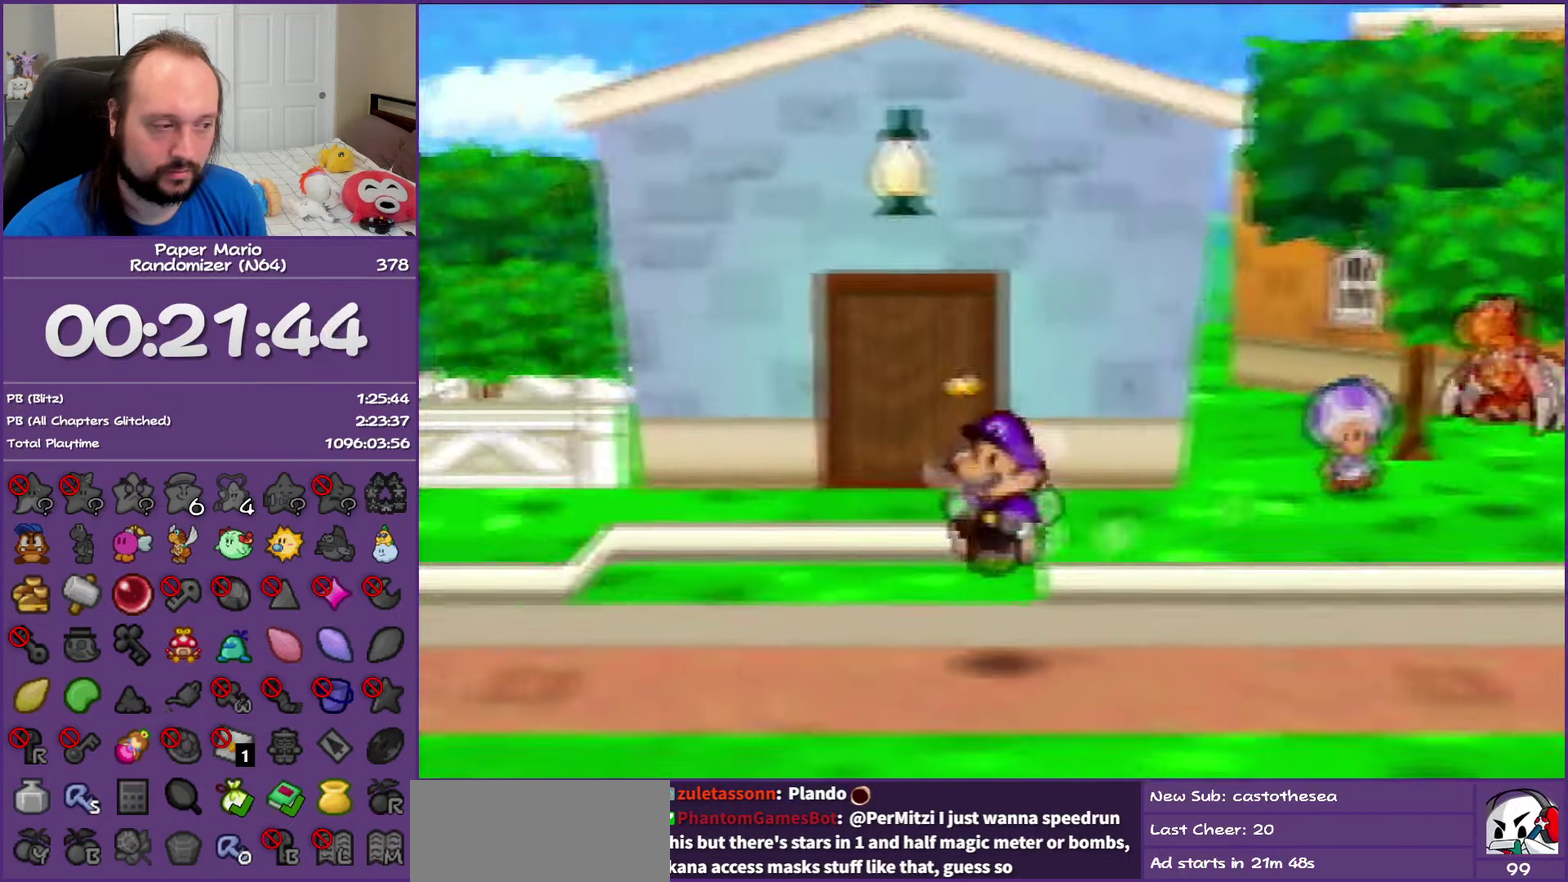
{"buttons": ["Z"], "left_stick": "left", "events": [[233, "Z", "down"]]}
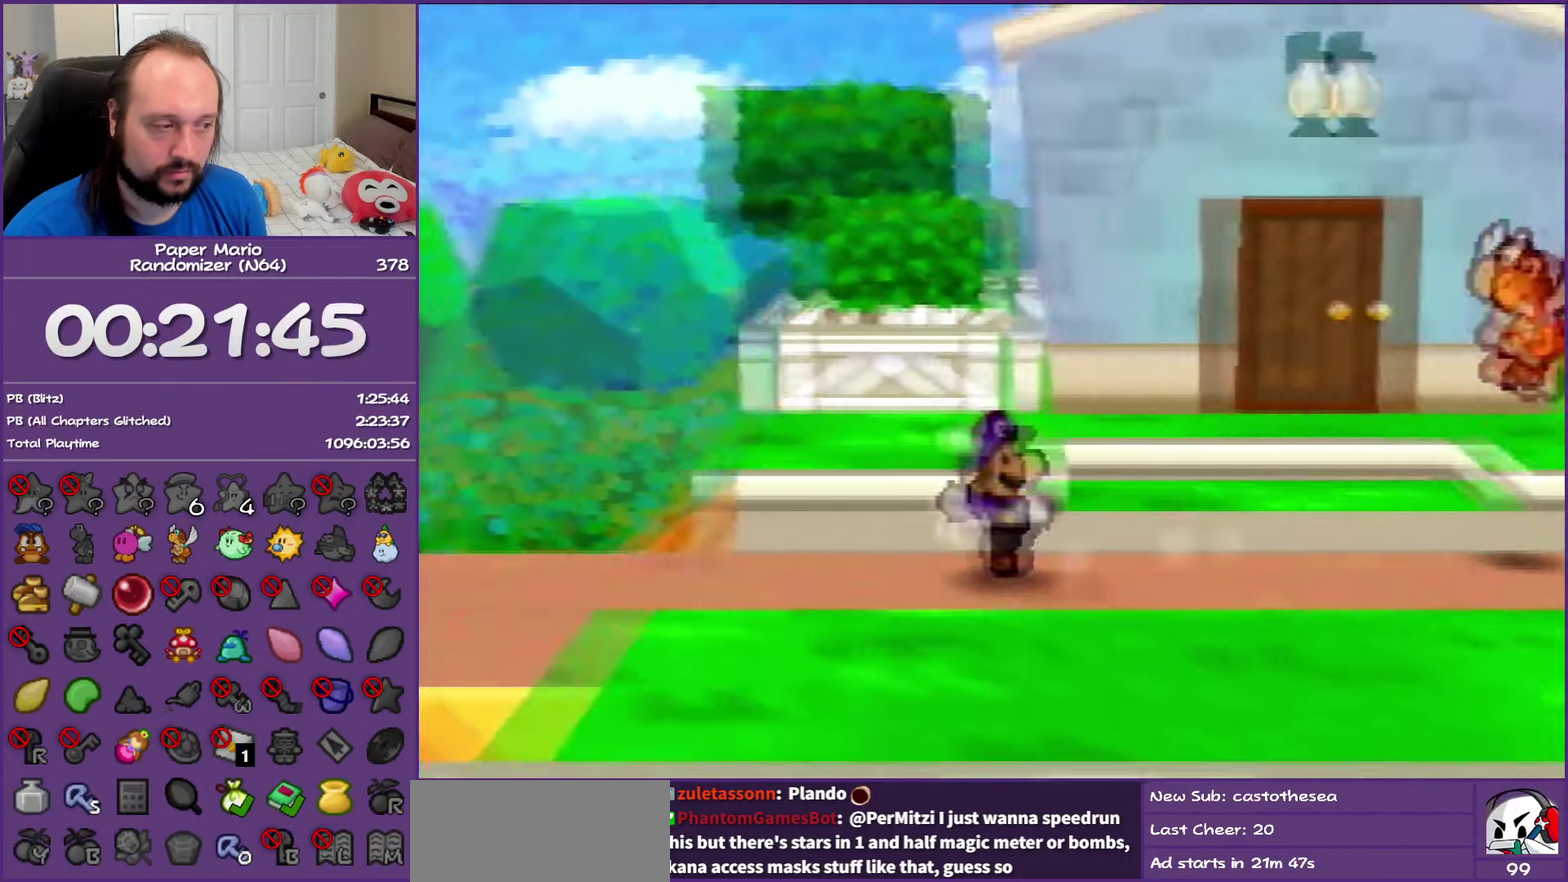
{"buttons": [], "left_stick": "center", "events": [[350, "Z", "up"], [417, "left_stick", "center"]]}
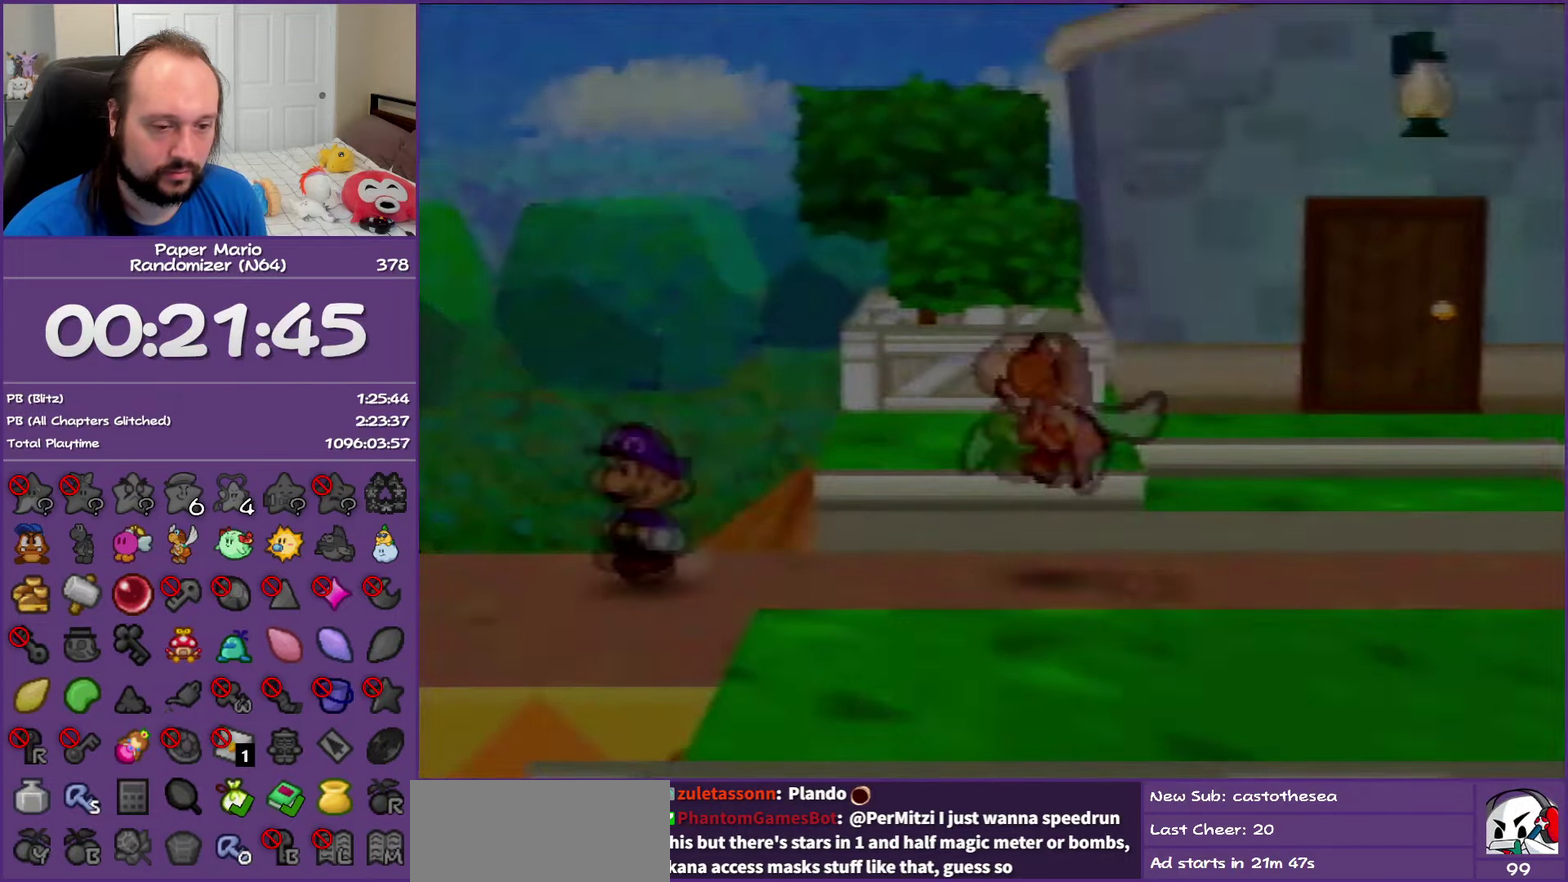
{"buttons": [], "left_stick": "center", "events": []}
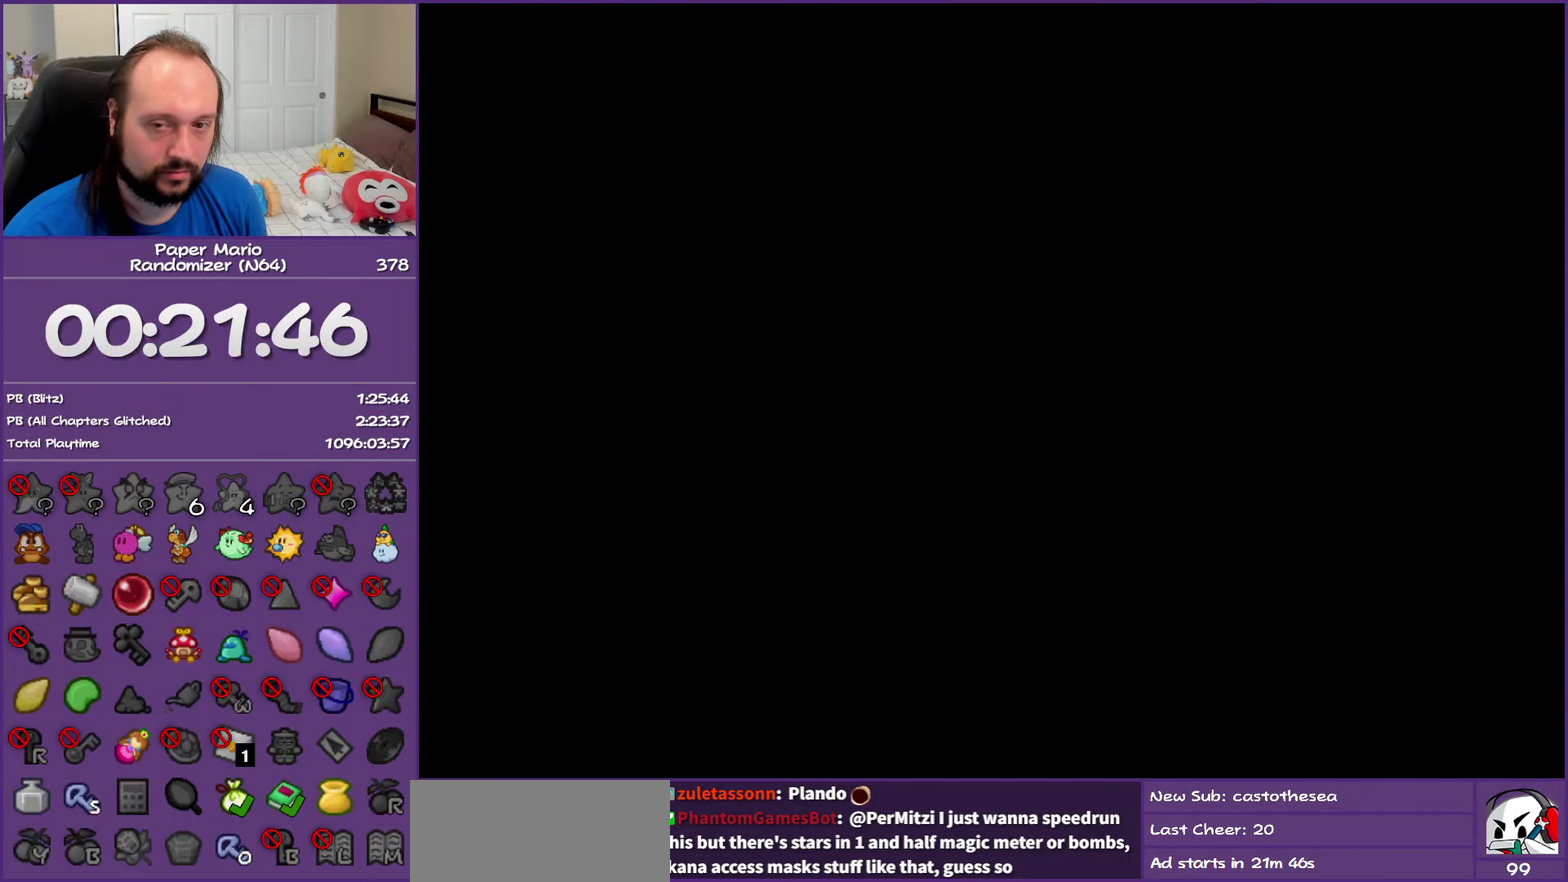
{"buttons": [], "left_stick": "left", "events": [[317, "left_stick", "left"]]}
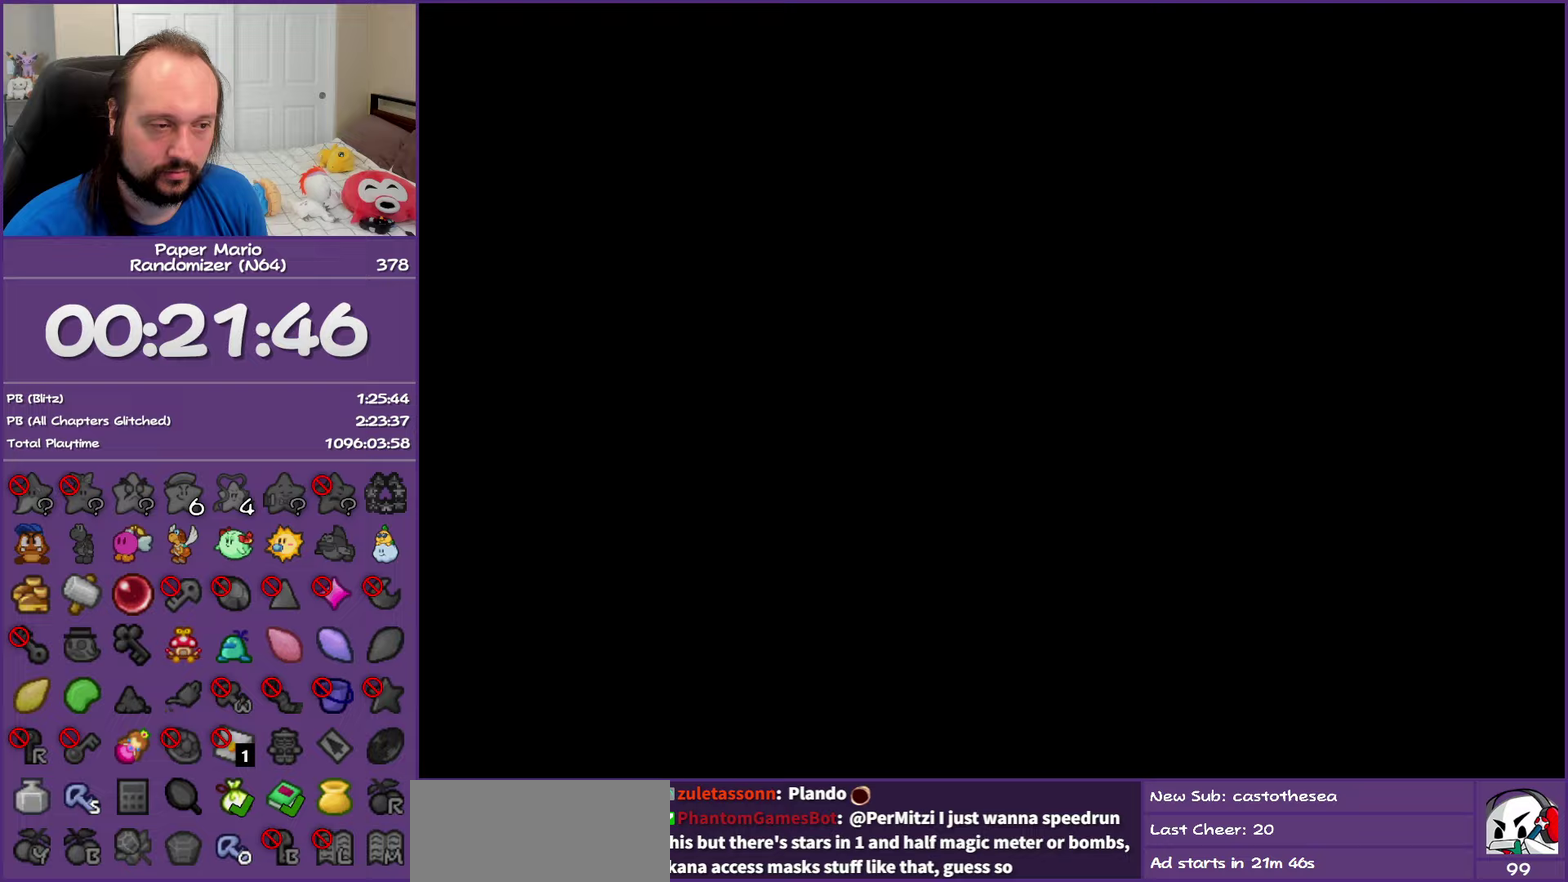
{"buttons": [], "left_stick": "left", "events": []}
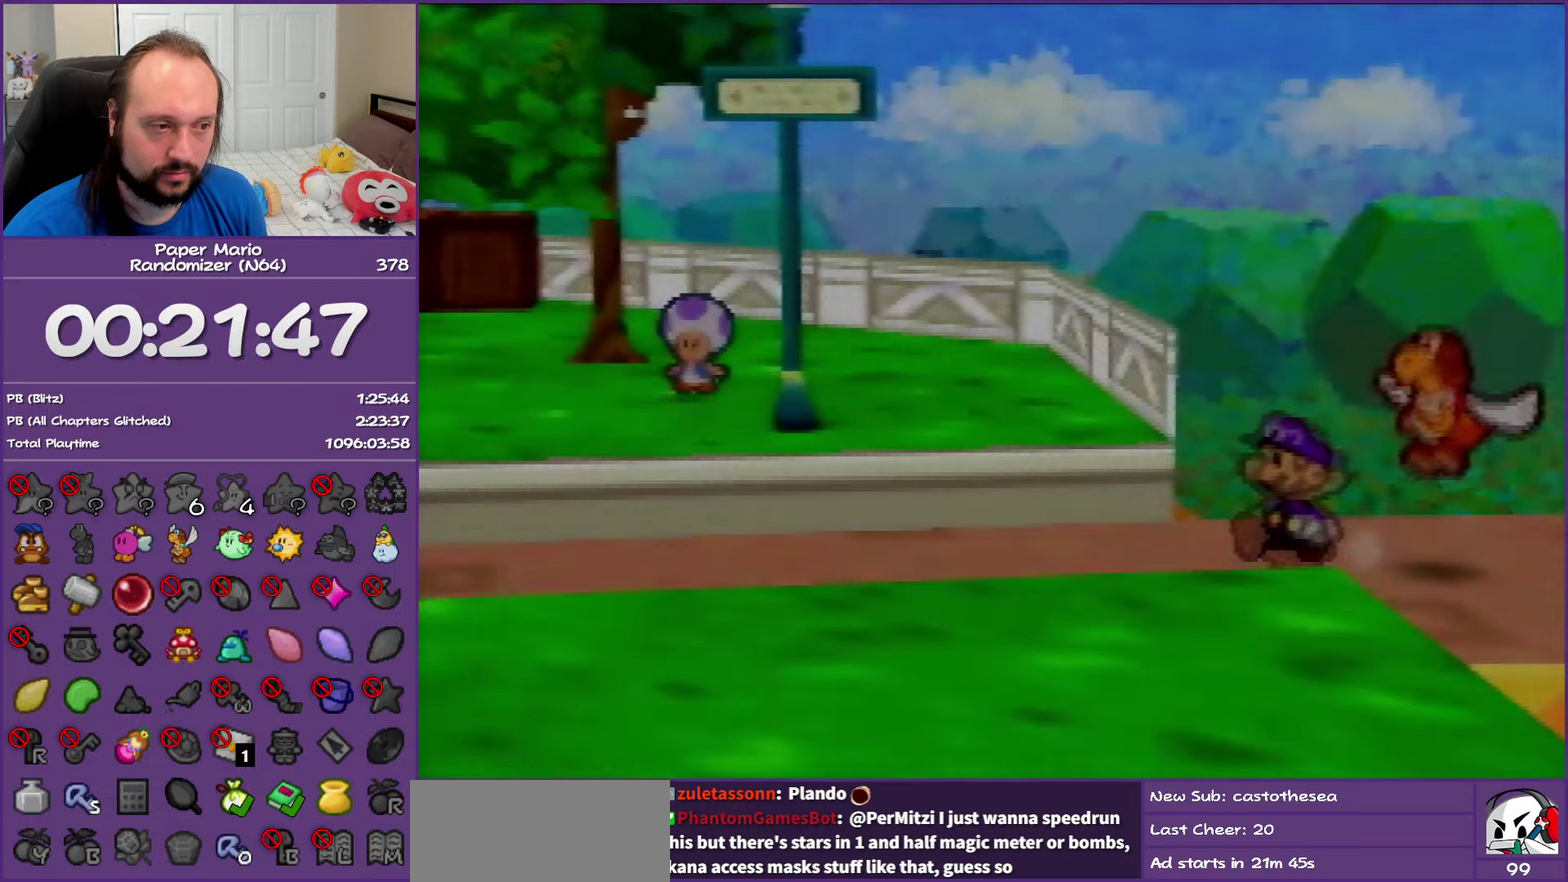
{"buttons": ["Z"], "left_stick": "left", "events": [[283, "Z", "down"]]}
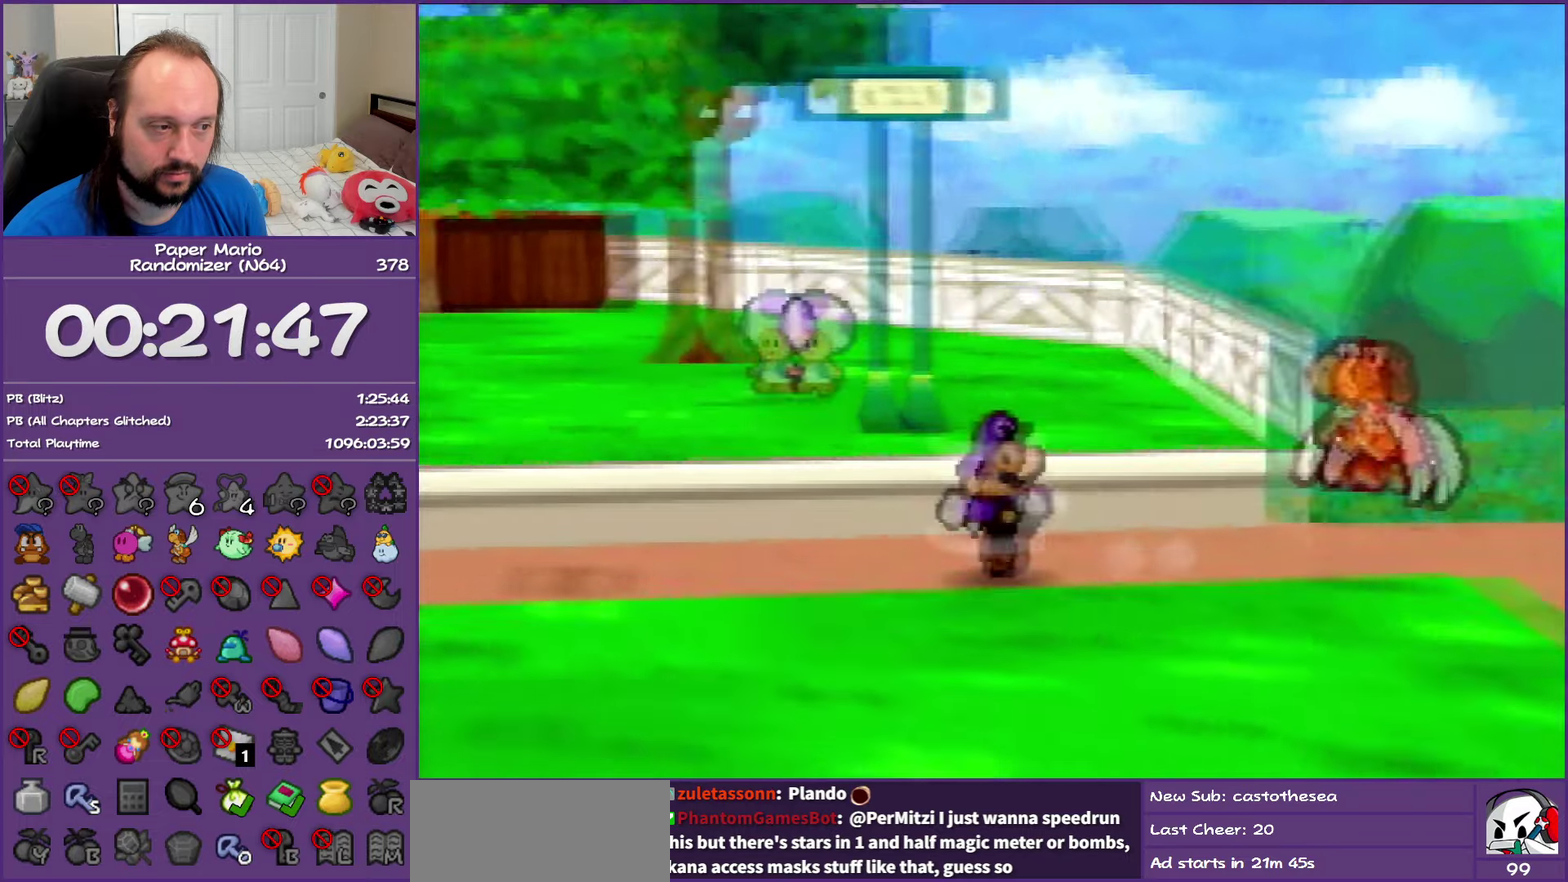
{"buttons": [], "left_stick": "left", "events": [[500, "Z", "up"]]}
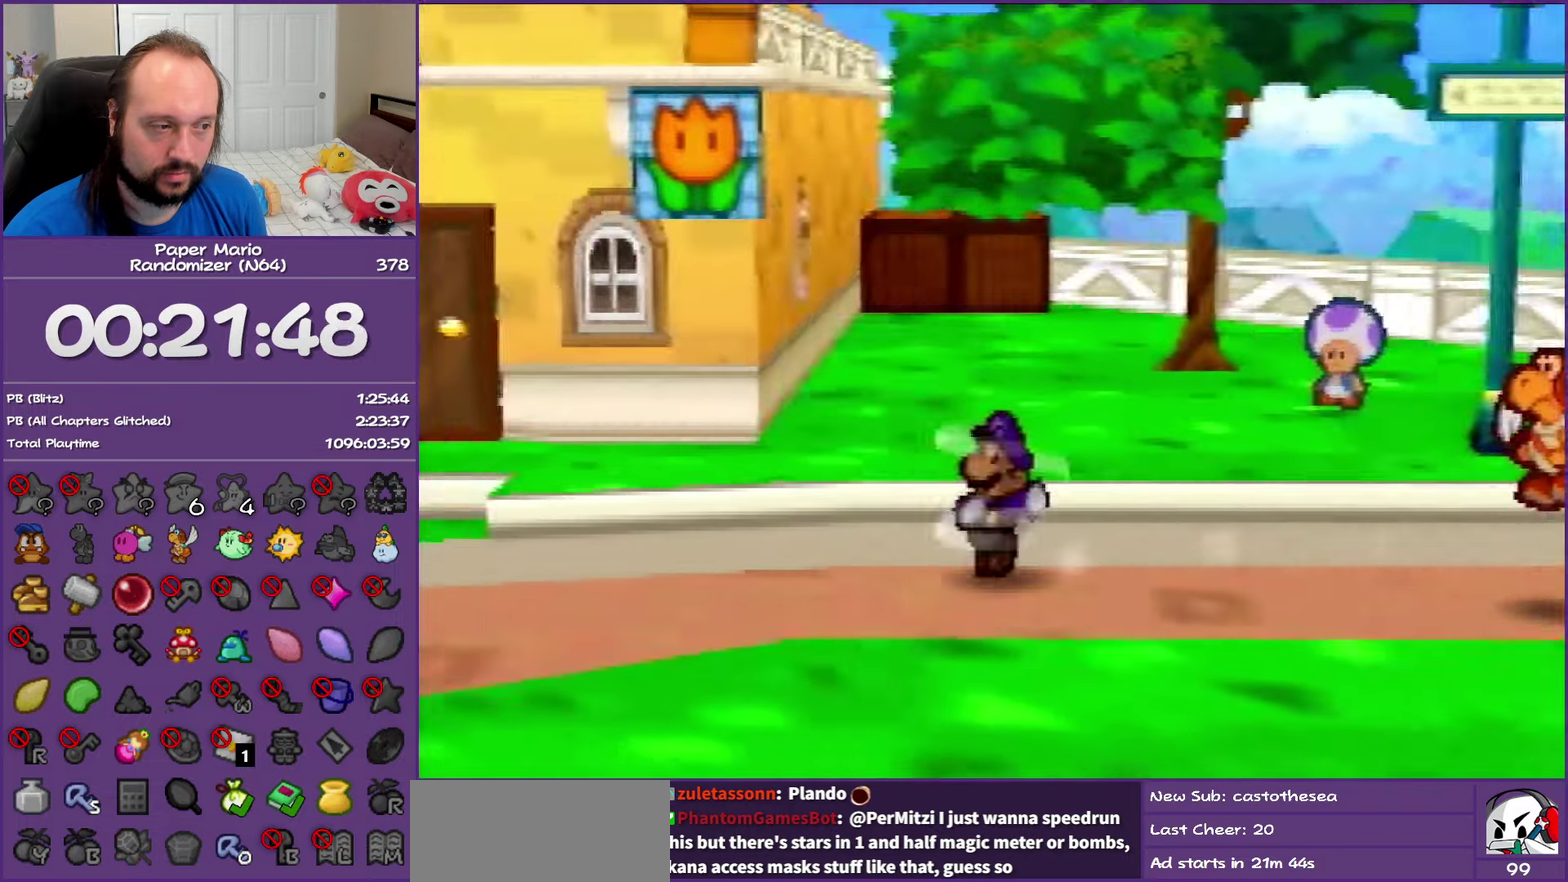
{"buttons": ["Z"], "left_stick": "up-left", "events": [[17, "A", "down"], [67, "left_stick", "up-left"], [133, "A", "up"], [417, "Z", "down"]]}
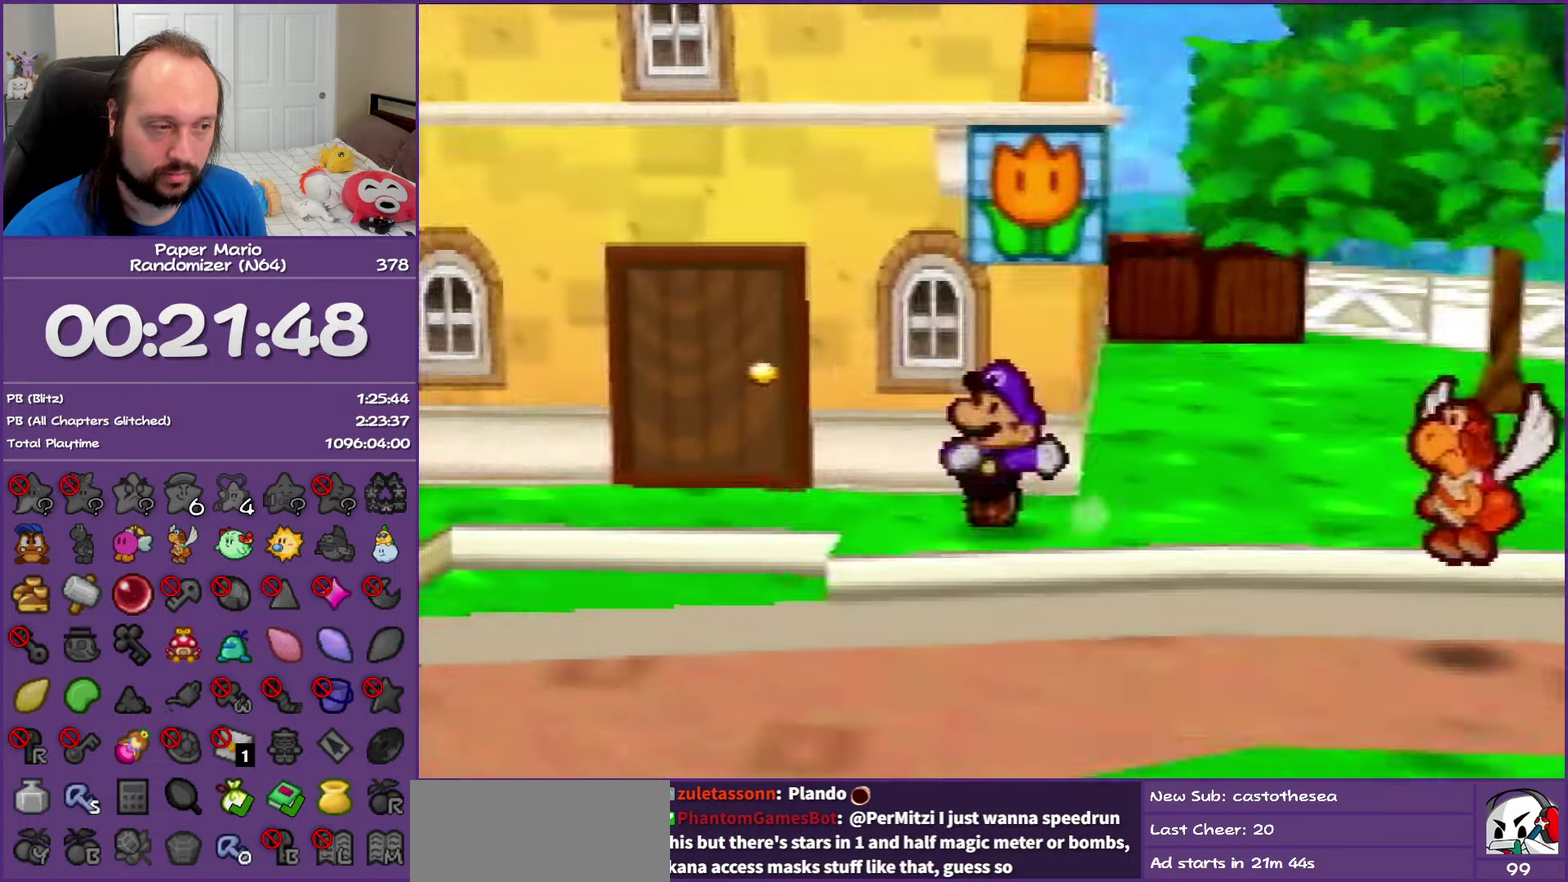
{"buttons": [], "left_stick": "up", "events": [[50, "A", "down"], [67, "Z", "up"], [133, "A", "up"], [333, "left_stick", "up"]]}
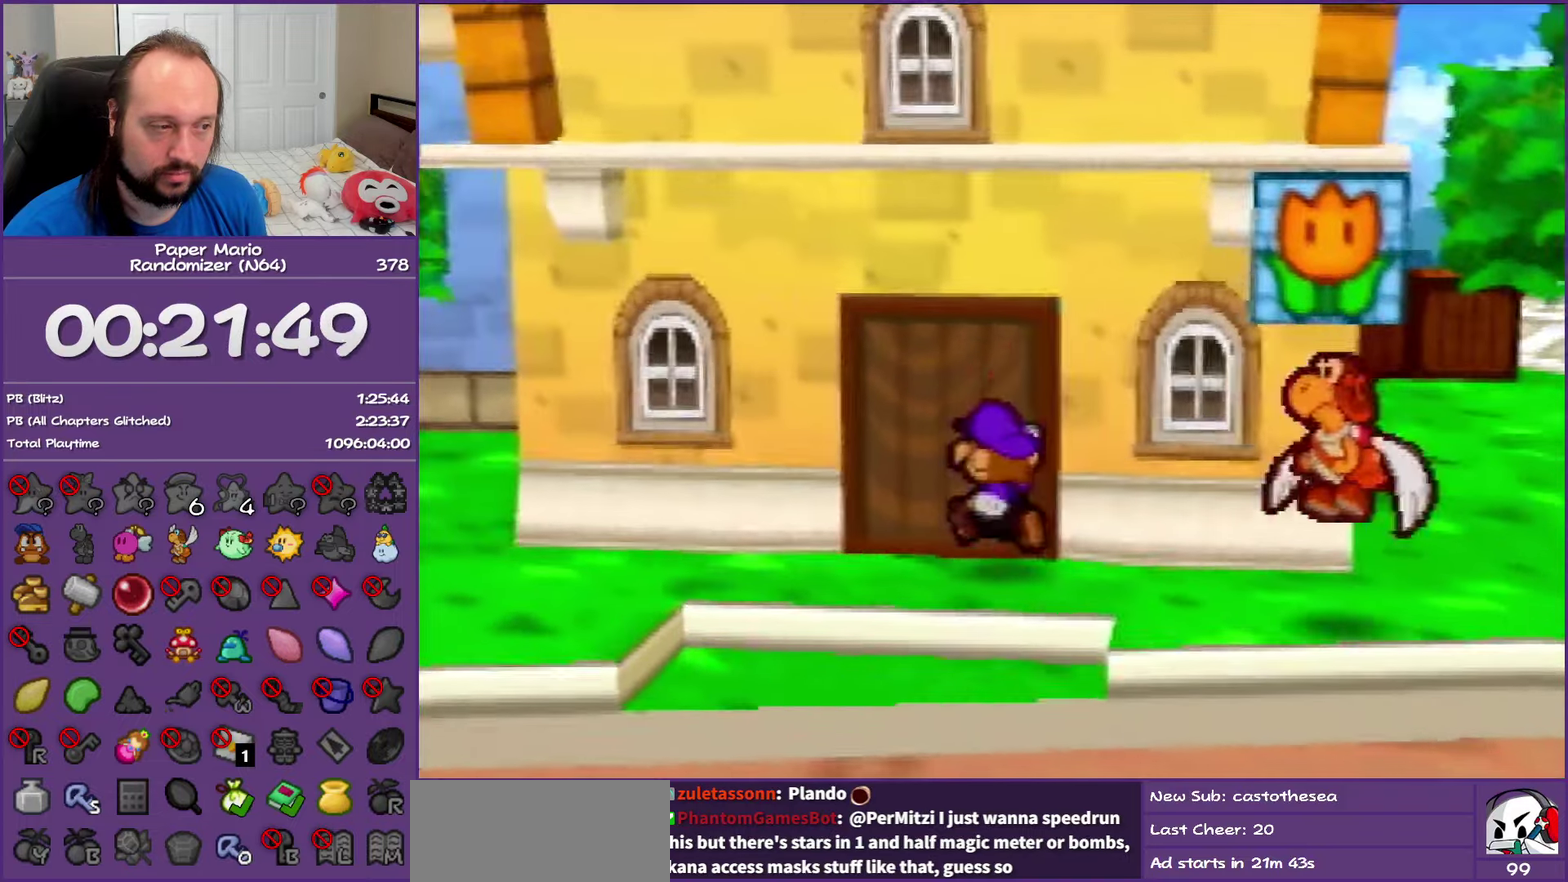
{"buttons": [], "left_stick": "center", "events": [[33, "A", "down"], [83, "A", "up"], [167, "A", "down"], [300, "A", "up"], [367, "A", "down"], [367, "left_stick", "center"], [483, "A", "up"]]}
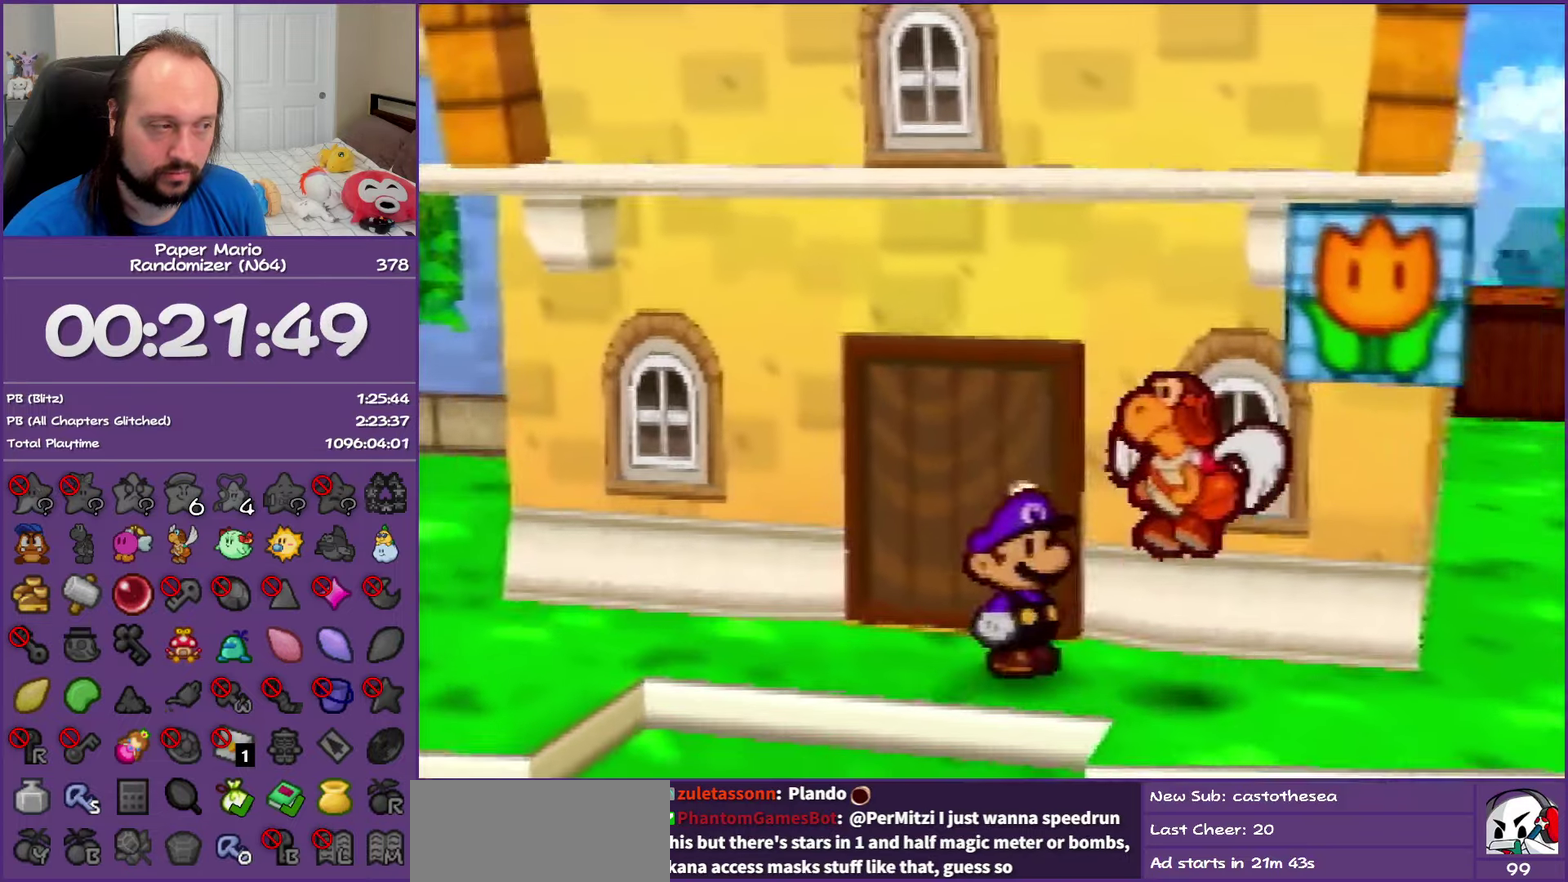
{"buttons": [], "left_stick": "right", "events": [[50, "A", "down"], [217, "A", "up"], [317, "left_stick", "right"]]}
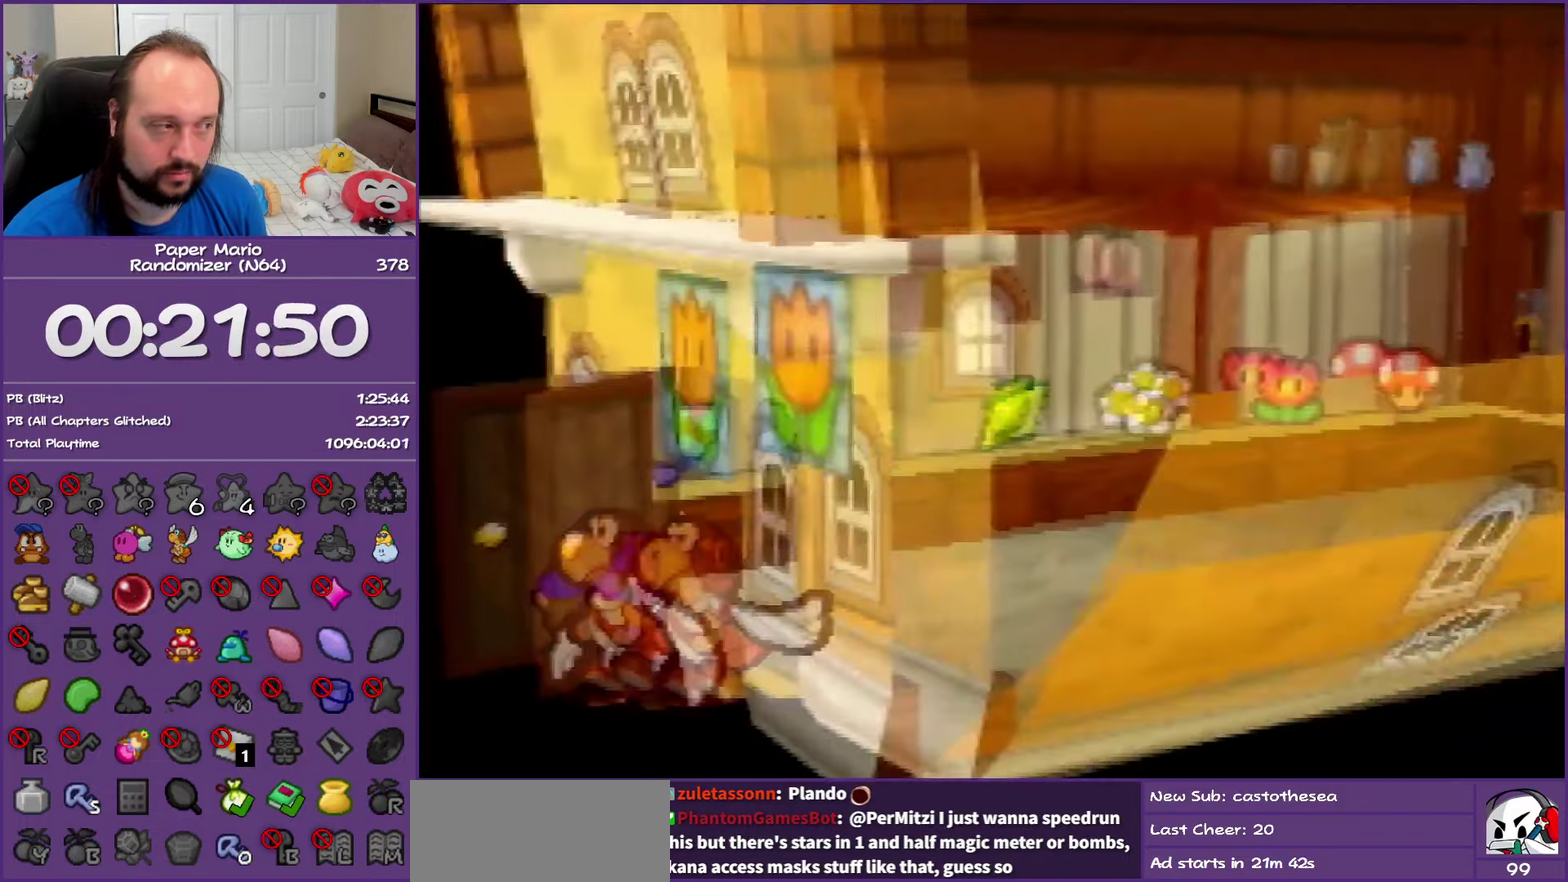
{"buttons": ["Z"], "left_stick": "right", "events": [[500, "Z", "down"]]}
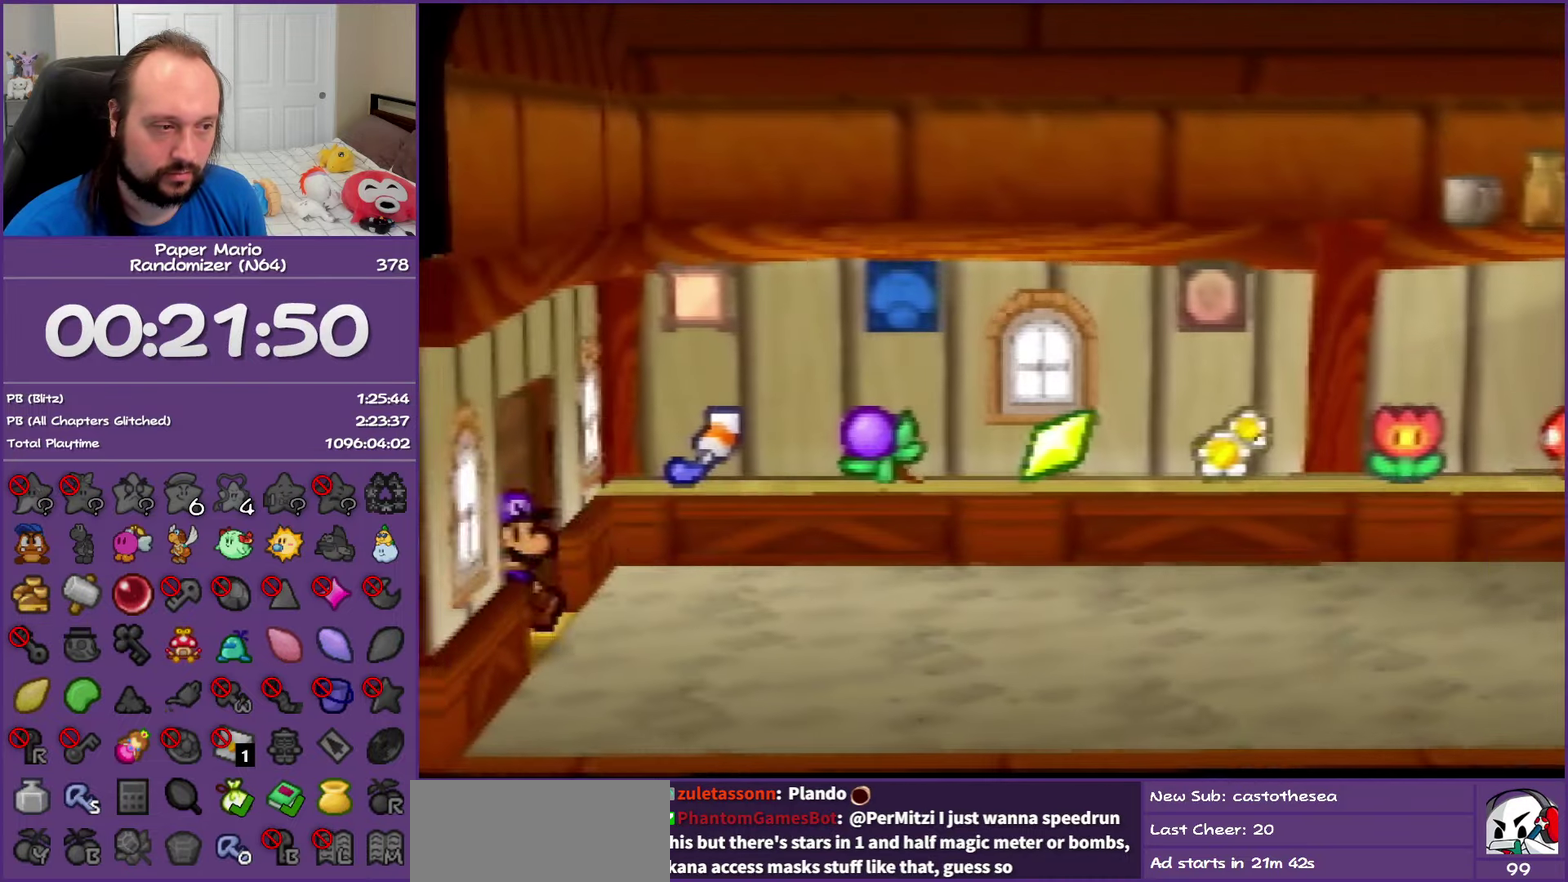
{"buttons": ["Z"], "left_stick": "right", "events": [[117, "Z", "up"], [217, "Z", "down"], [317, "Z", "up"], [400, "Z", "down"]]}
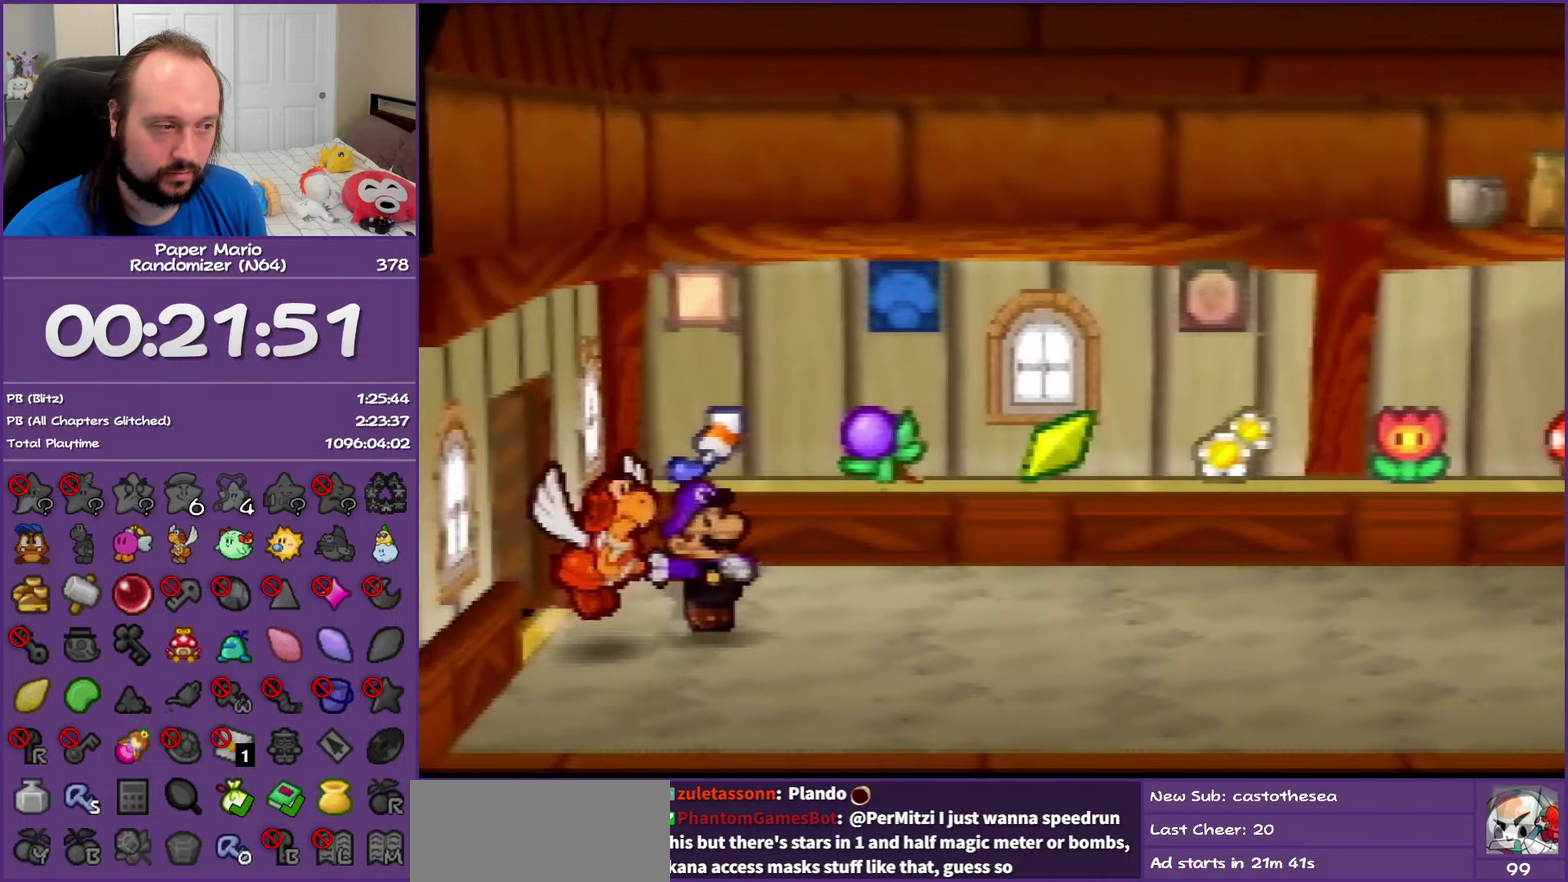
{"buttons": ["Z"], "left_stick": "right", "events": [[33, "Z", "up"], [150, "Z", "down"]]}
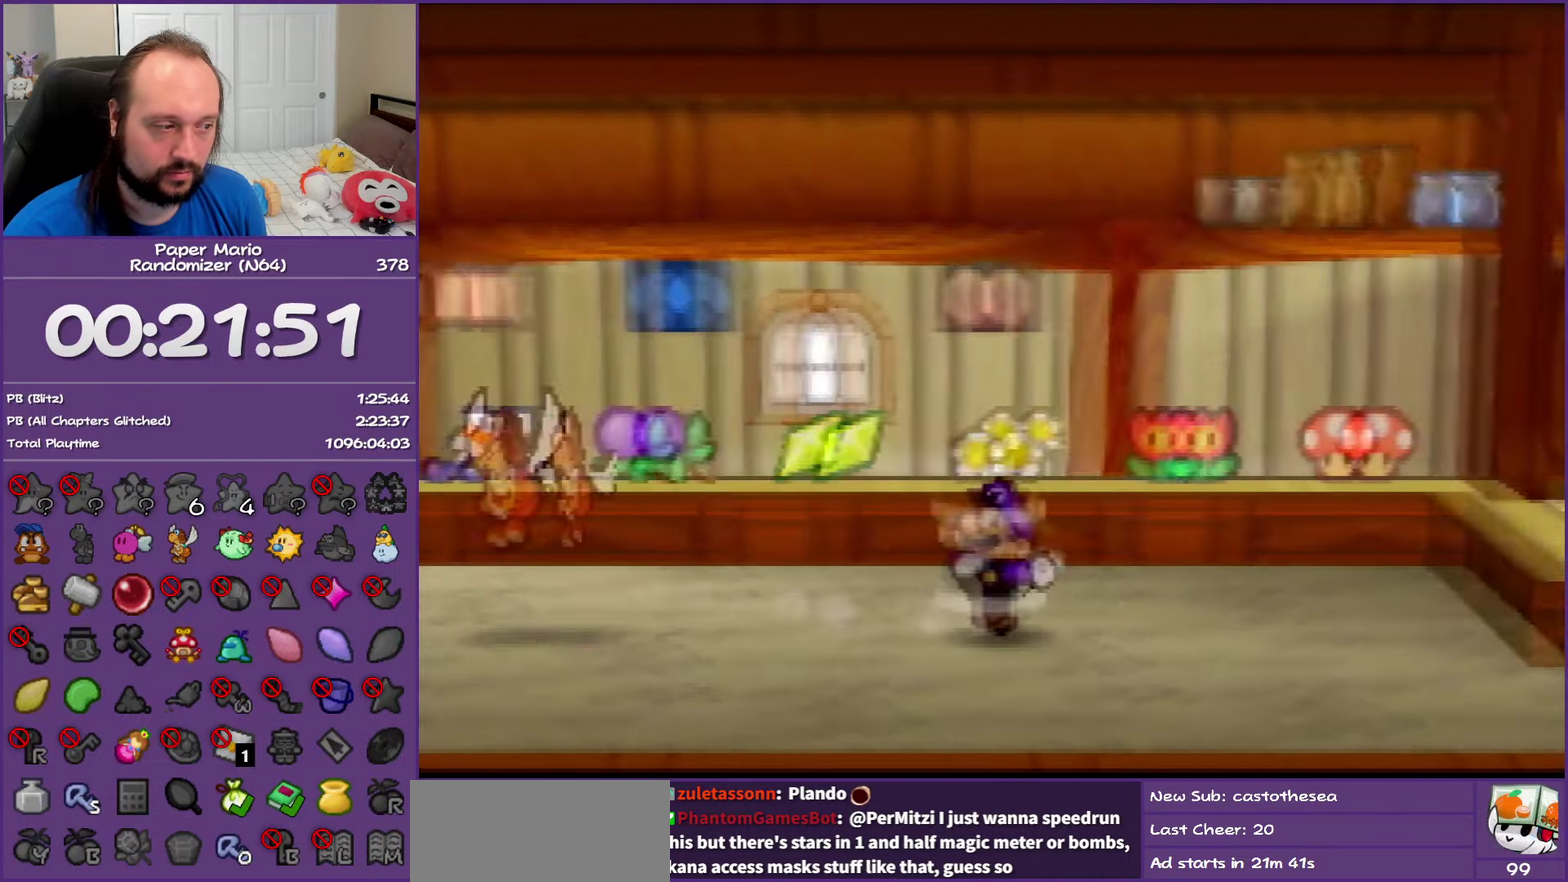
{"buttons": [], "left_stick": "right", "events": [[217, "A", "down"], [217, "Z", "up"], [367, "A", "up"]]}
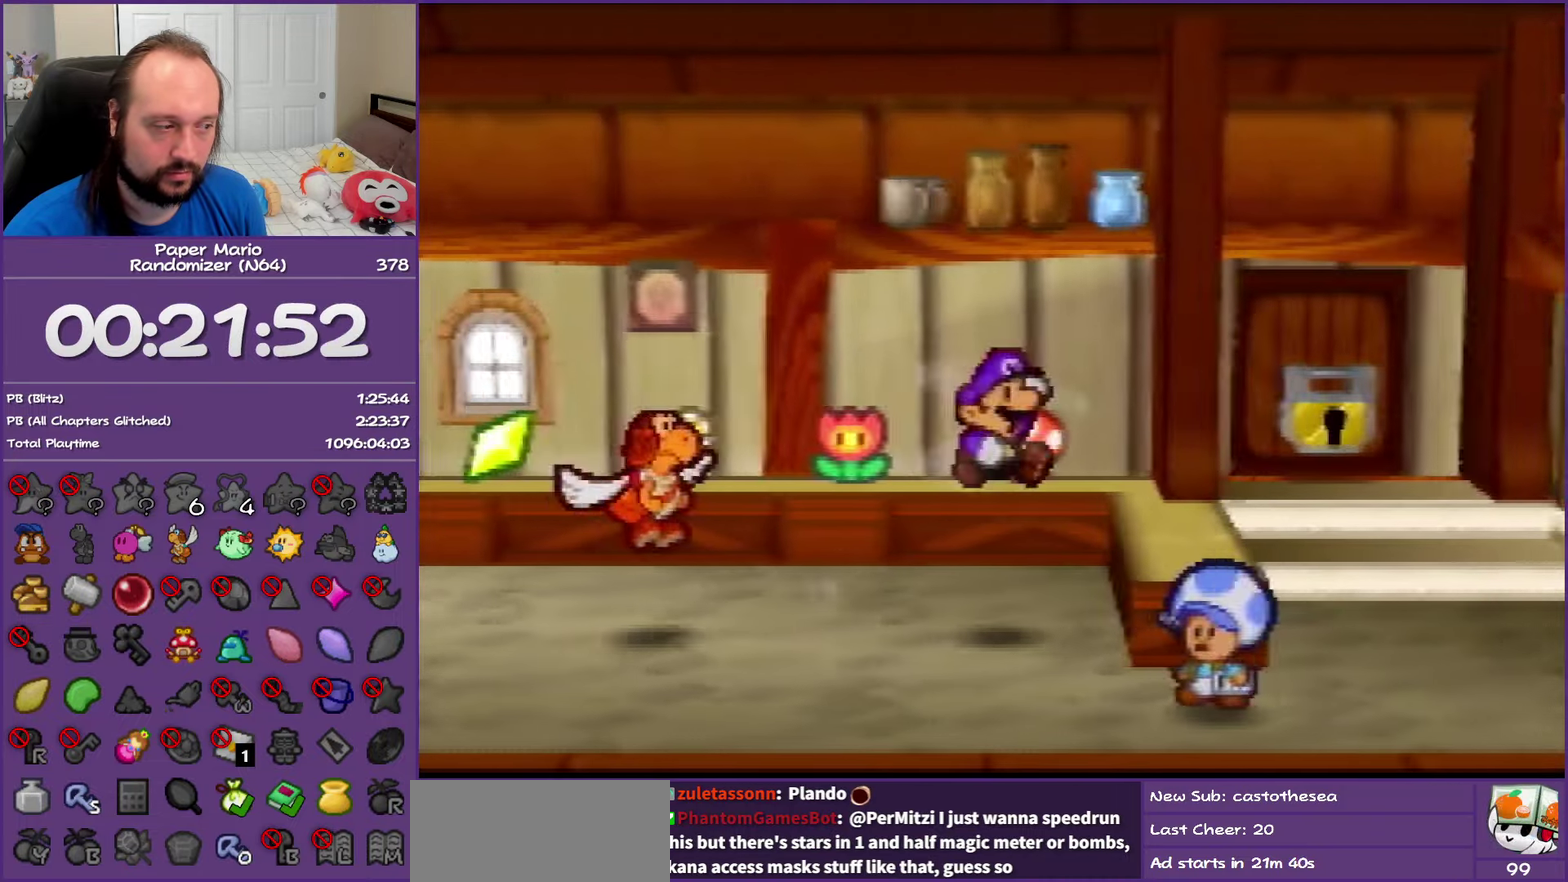
{"buttons": [], "left_stick": "up-right", "events": [[283, "A", "down"], [450, "A", "up"], [450, "left_stick", "up-right"]]}
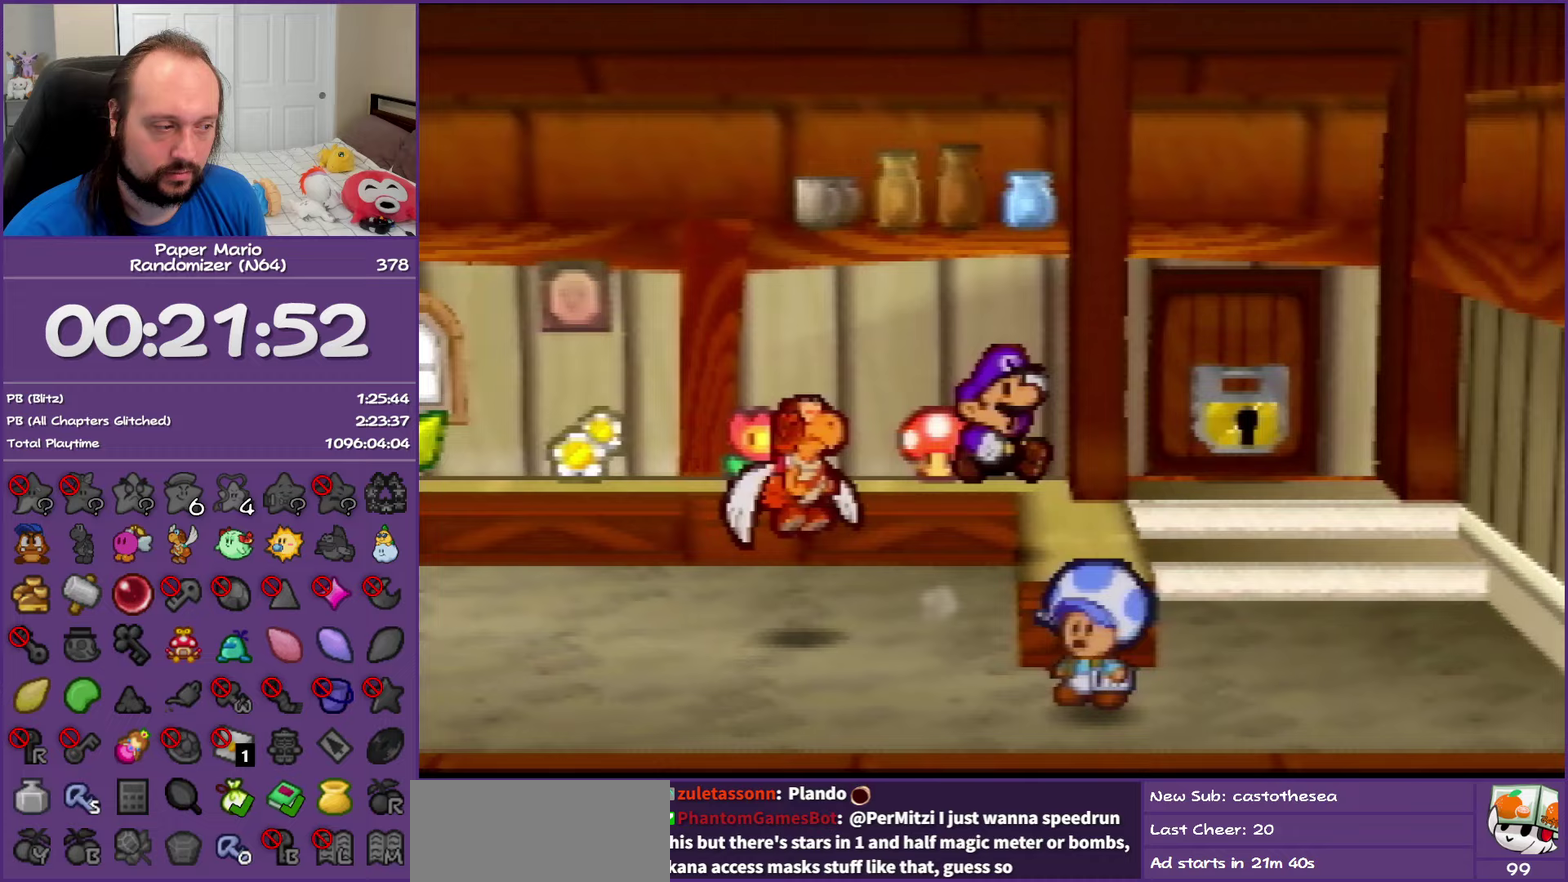
{"buttons": [], "left_stick": "up-right", "events": []}
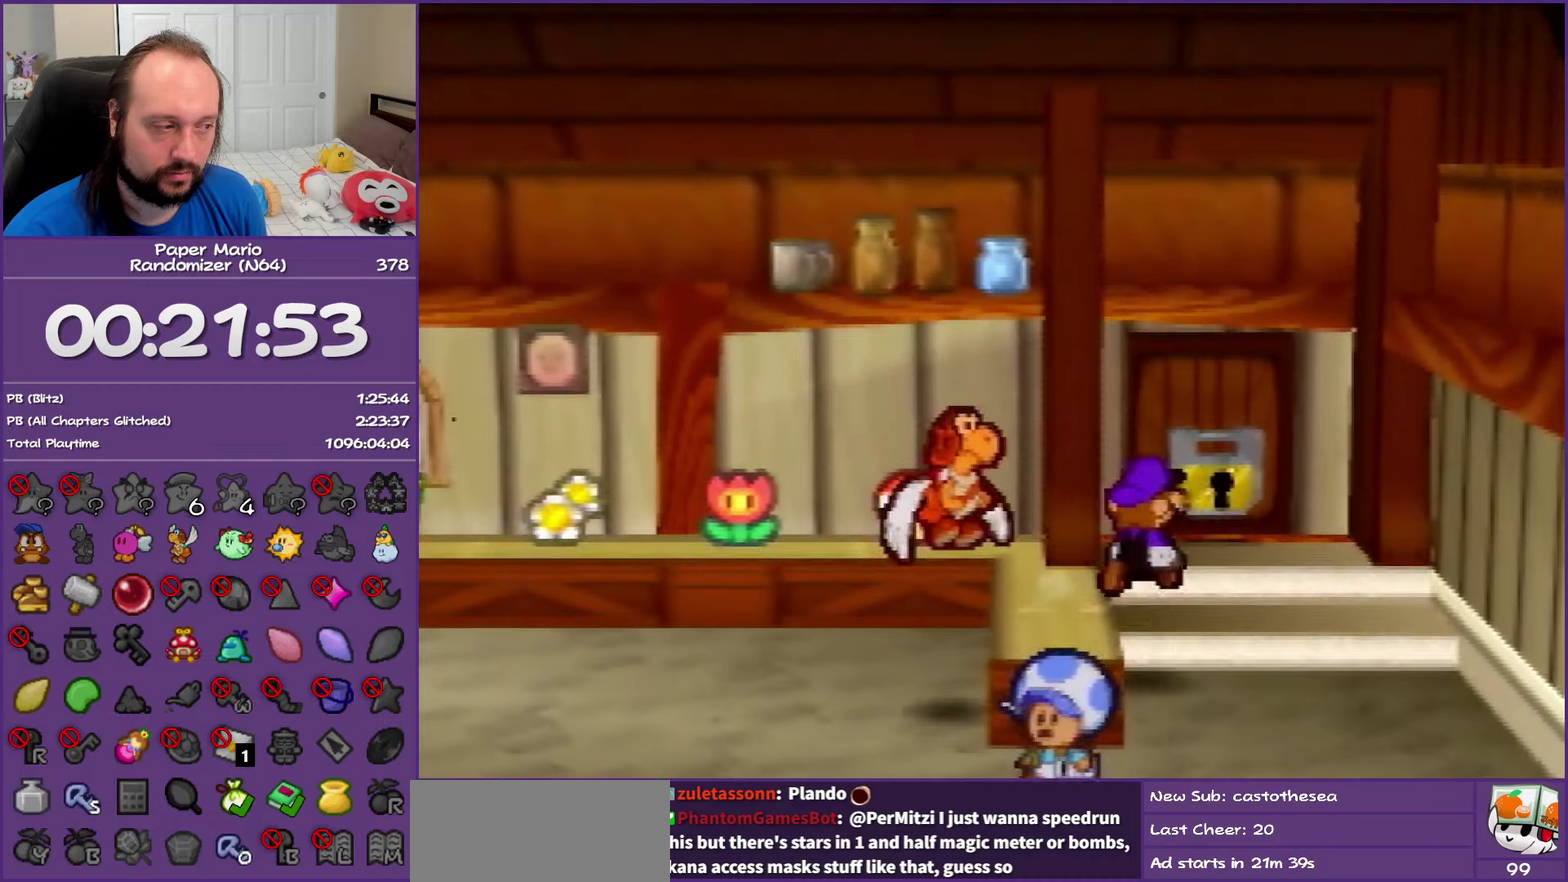
{"buttons": ["A"], "left_stick": "up", "events": [[283, "left_stick", "up"], [467, "A", "down"]]}
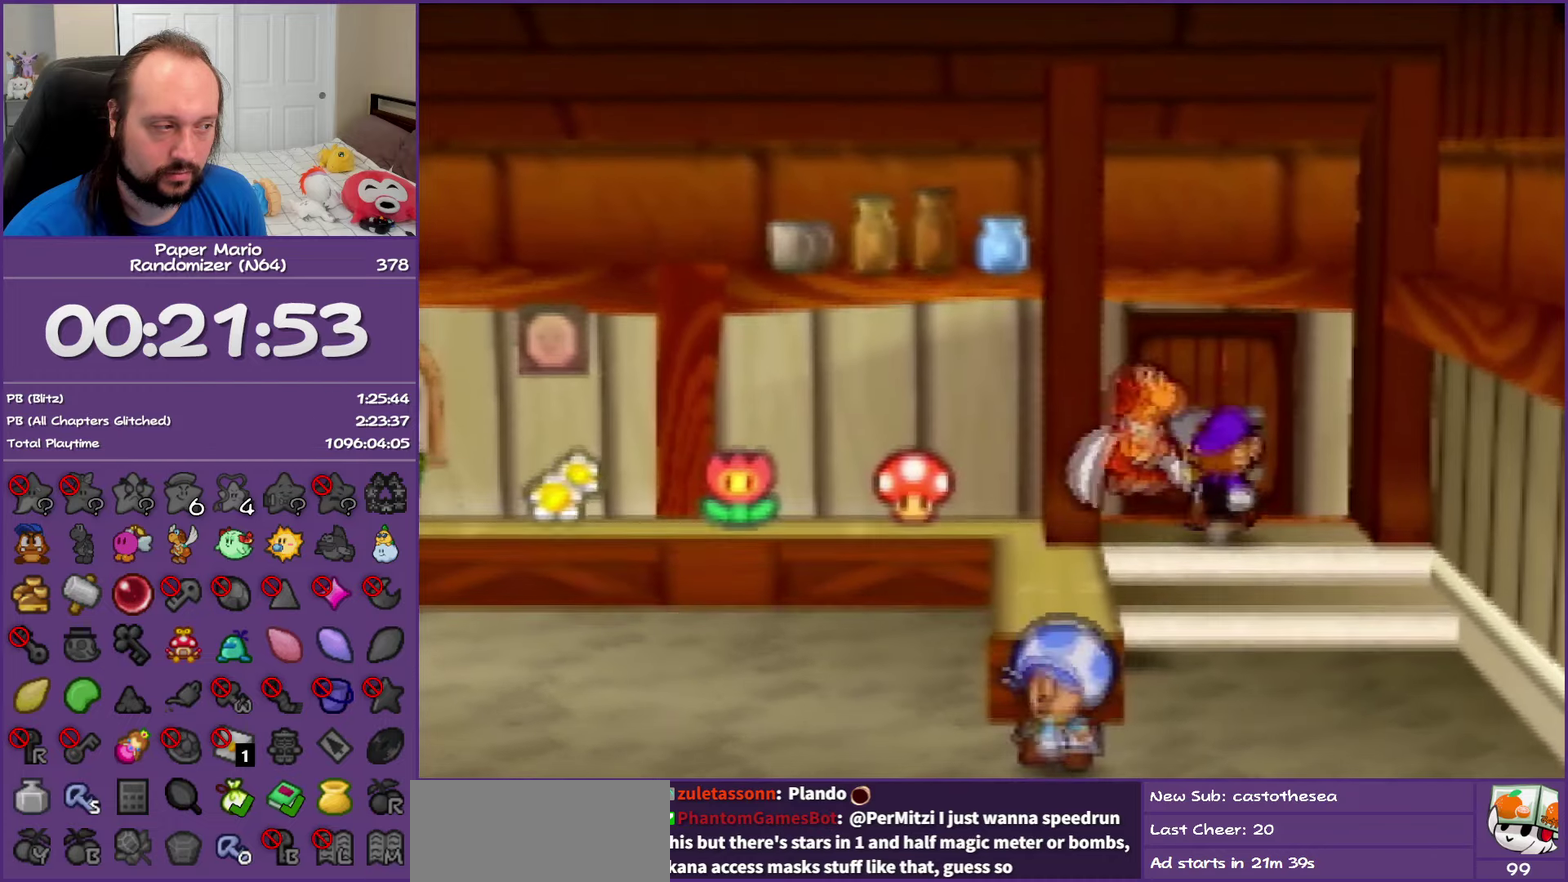
{"buttons": ["A"], "left_stick": "center", "events": [[50, "left_stick", "center"], [83, "A", "up"], [167, "A", "down"], [283, "A", "up"], [350, "A", "down"]]}
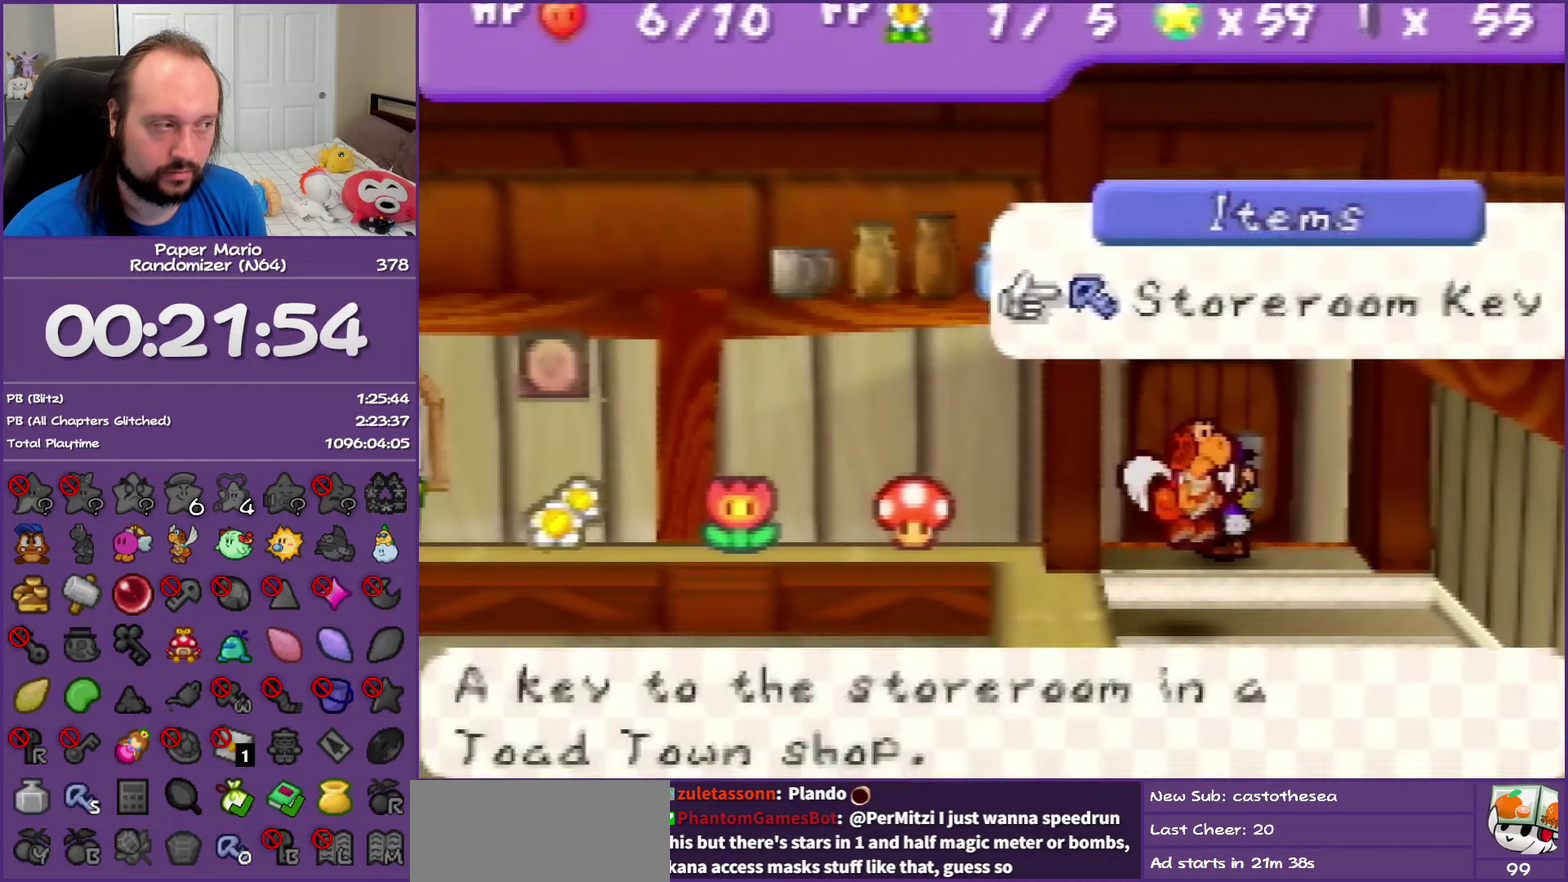
{"buttons": ["B"], "left_stick": "center", "events": [[17, "A", "up"], [17, "B", "down"]]}
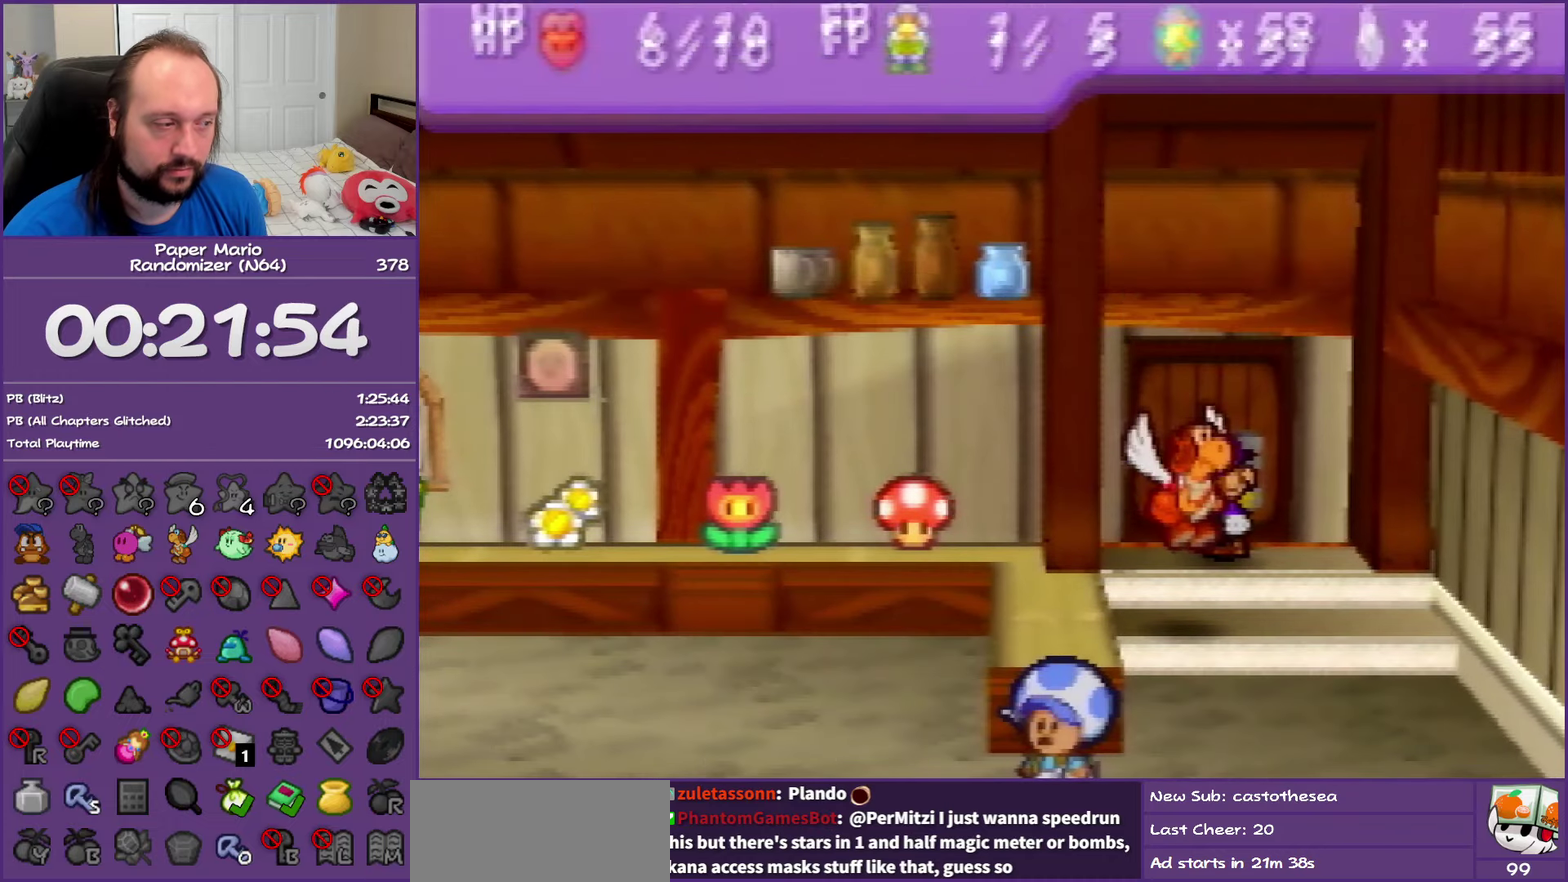
{"buttons": ["B"], "left_stick": "center", "events": []}
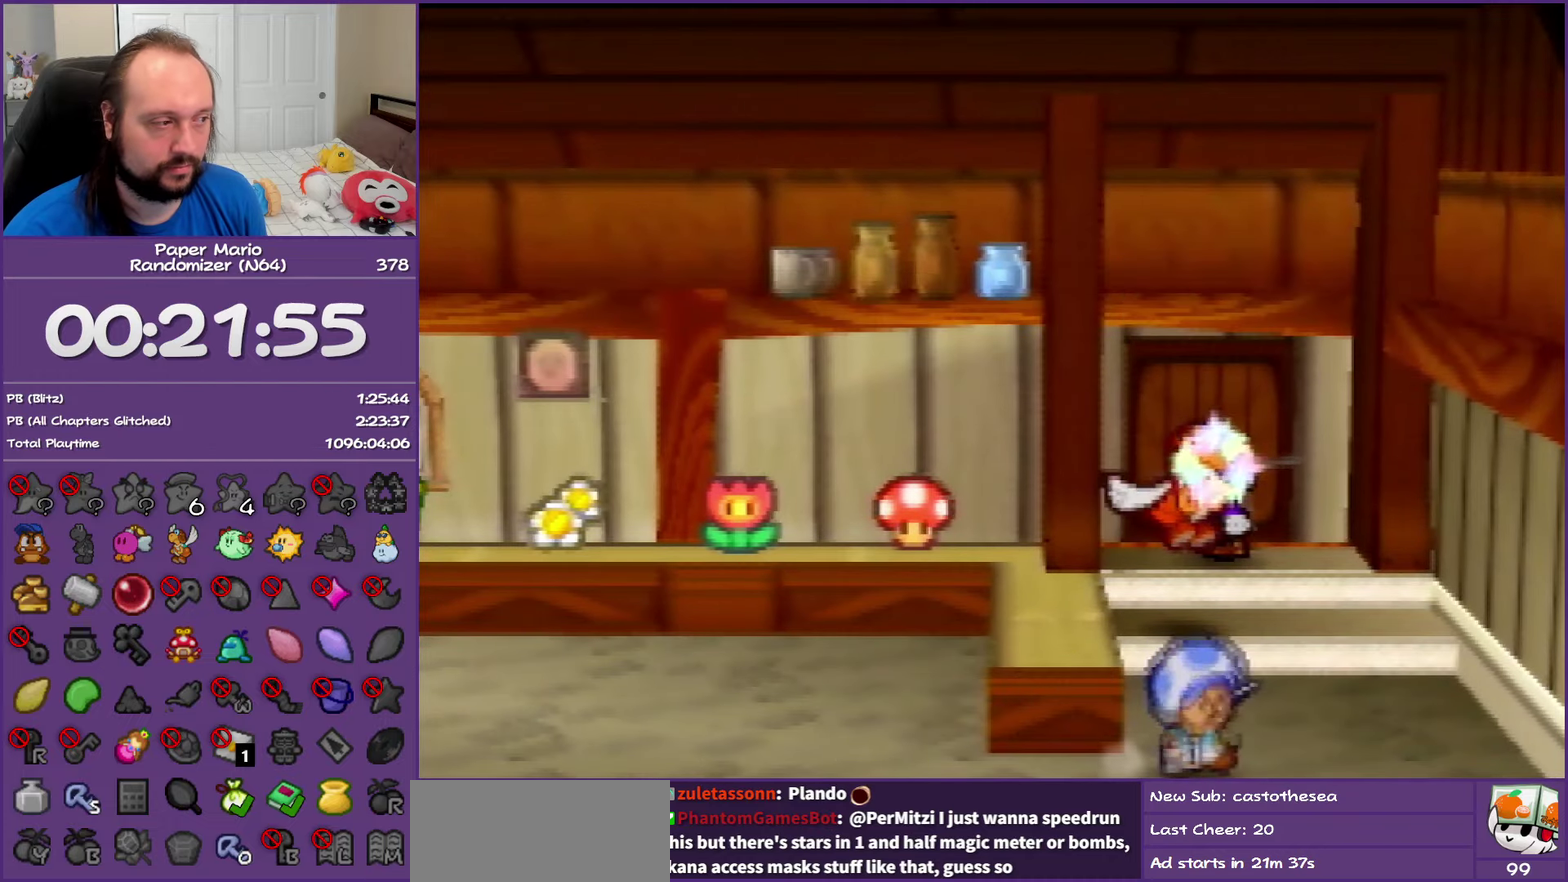
{"buttons": ["B"], "left_stick": "center", "events": []}
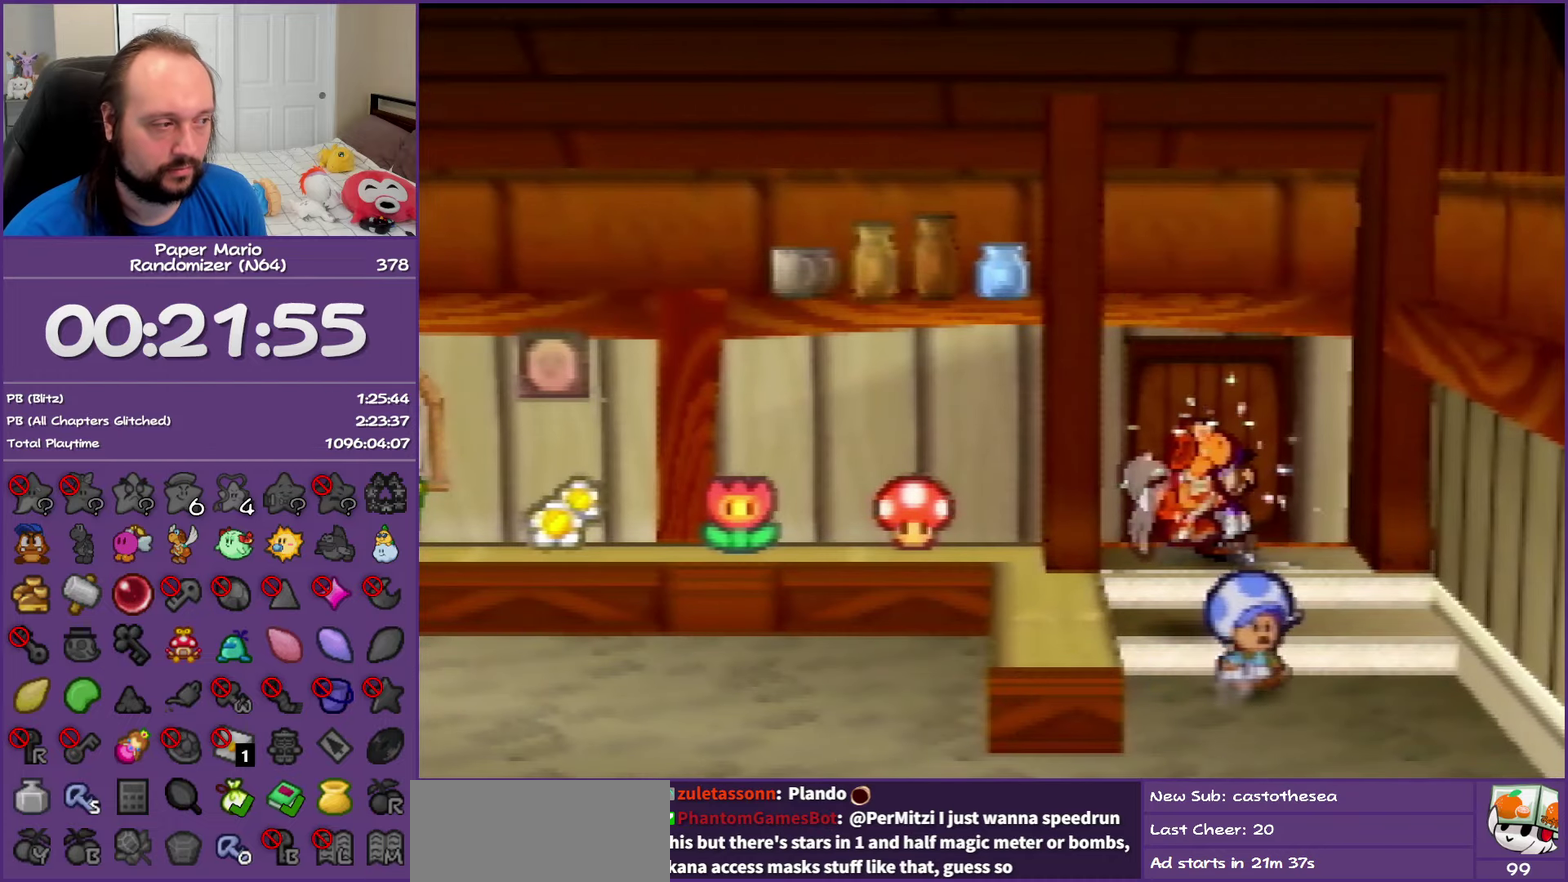
{"buttons": ["B"], "left_stick": "center", "events": []}
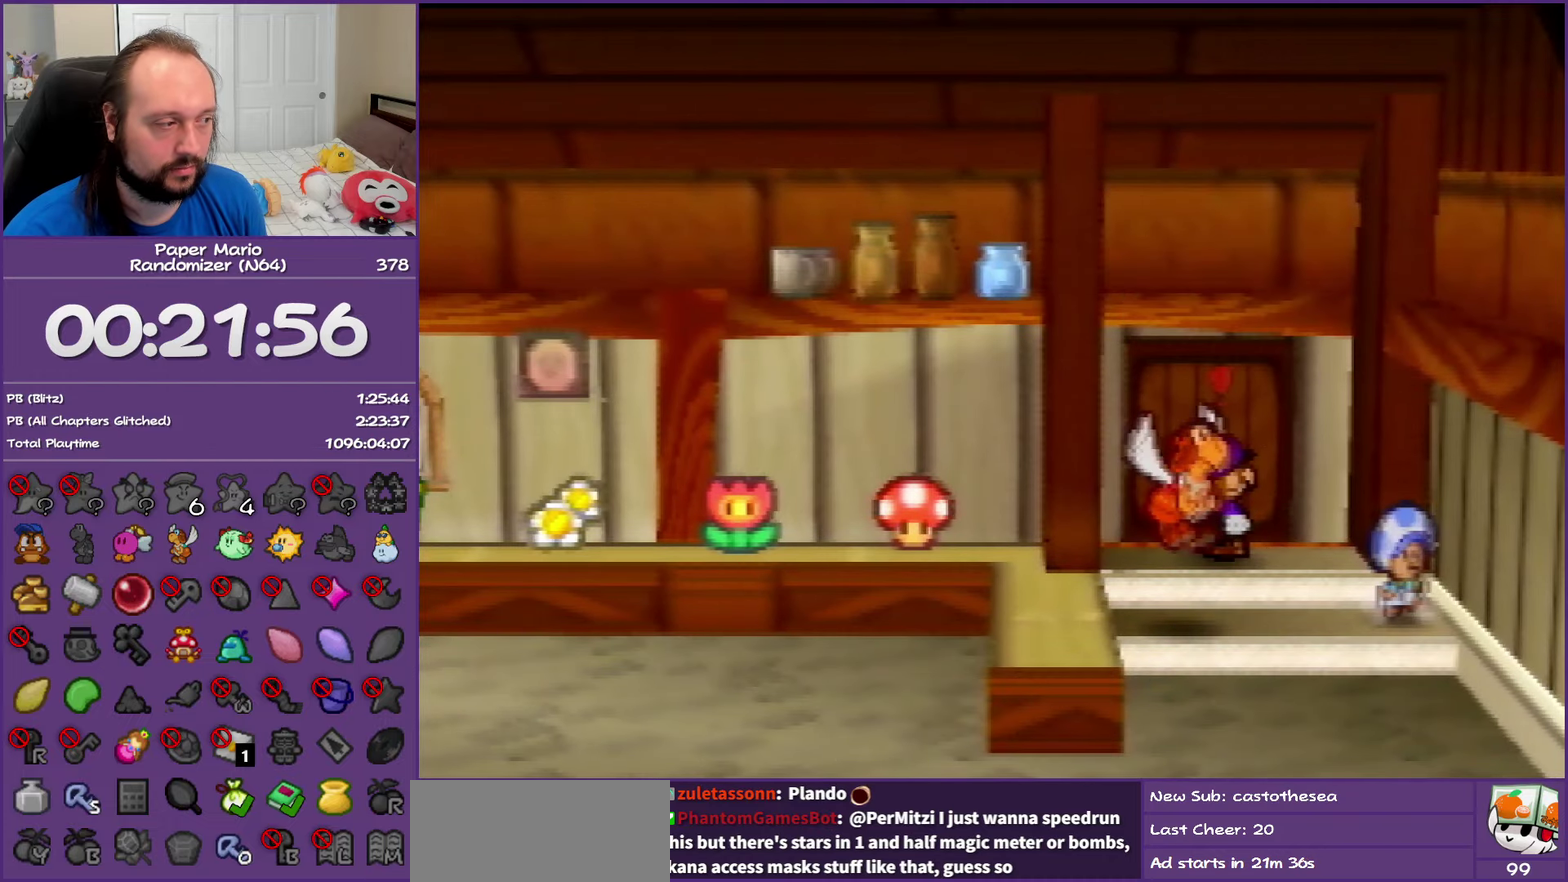
{"buttons": ["A", "B"], "left_stick": "center", "events": [[67, "left_stick", "down-right"], [383, "left_stick", "center"], [400, "A", "down"]]}
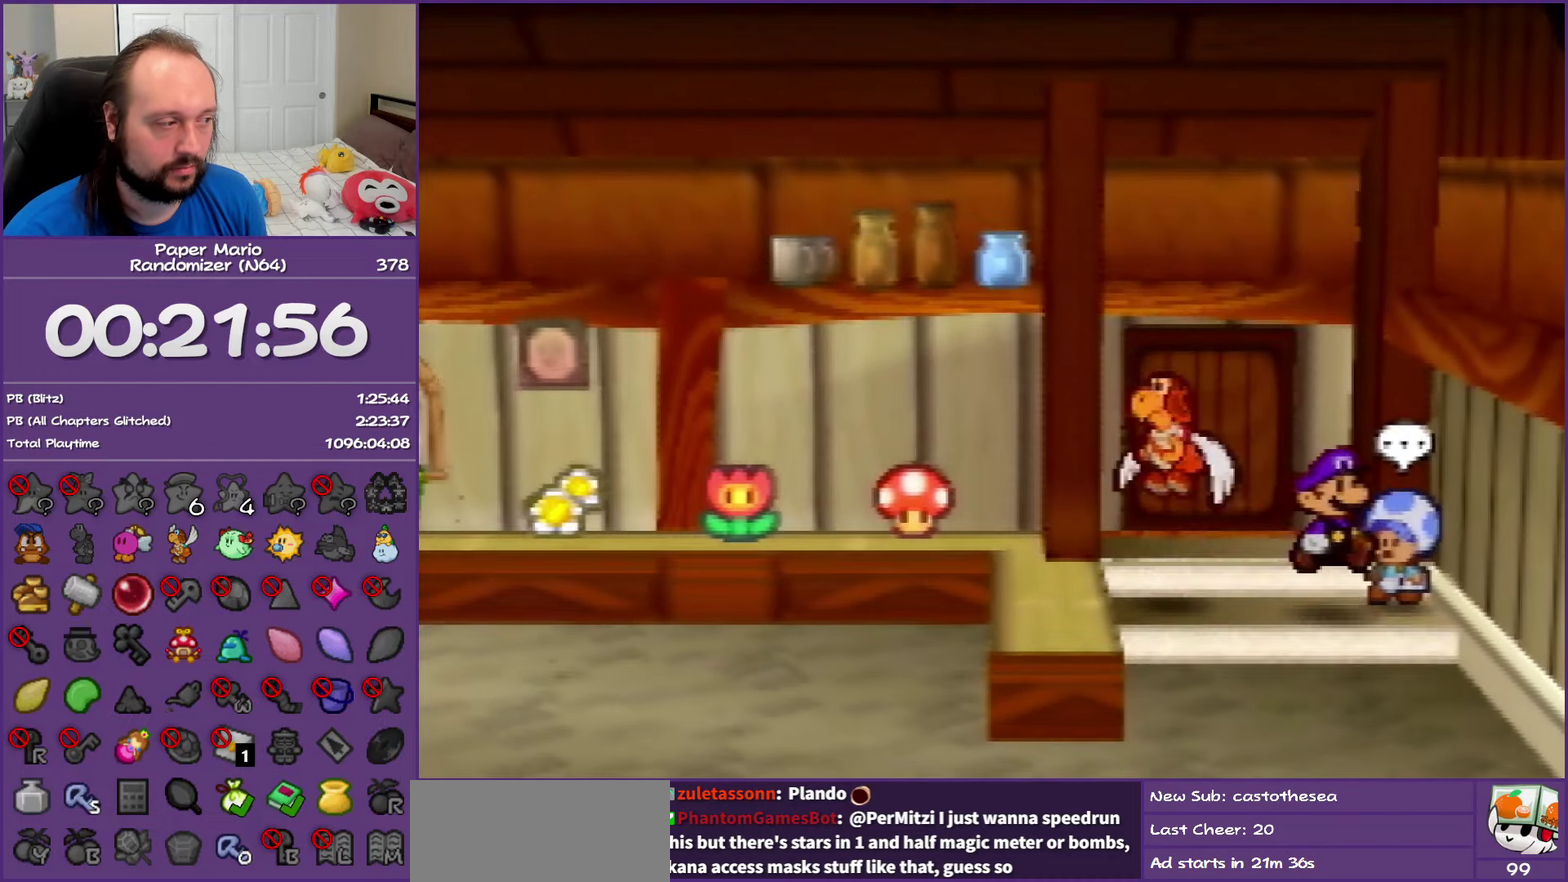
{"buttons": ["A", "B"], "left_stick": "center", "events": [[83, "A", "up"], [350, "A", "down"]]}
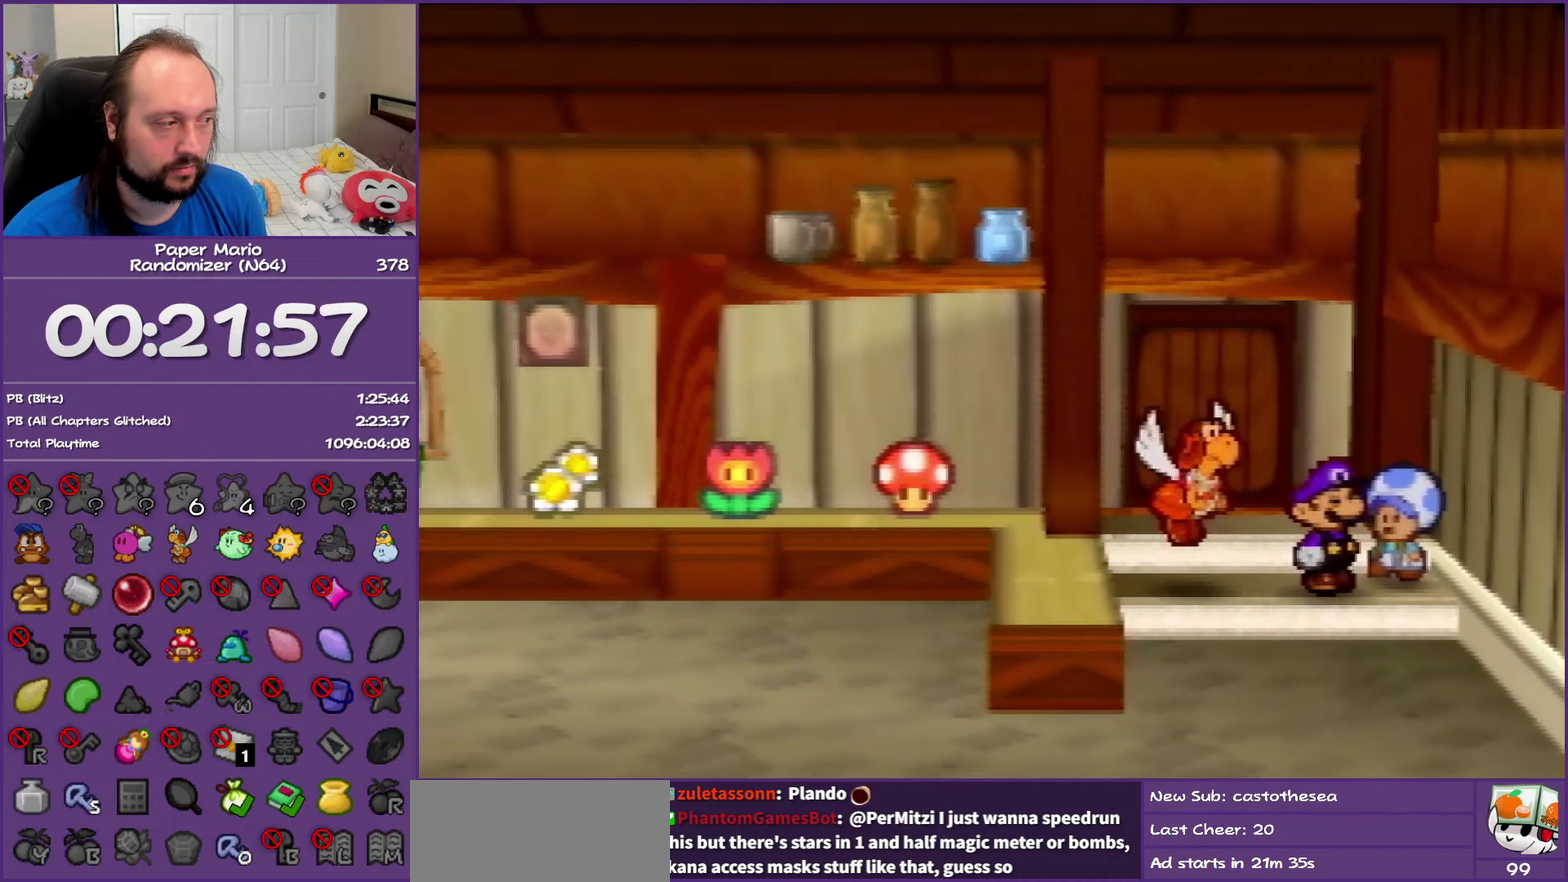
{"buttons": ["B"], "left_stick": "center", "events": [[33, "A", "up"]]}
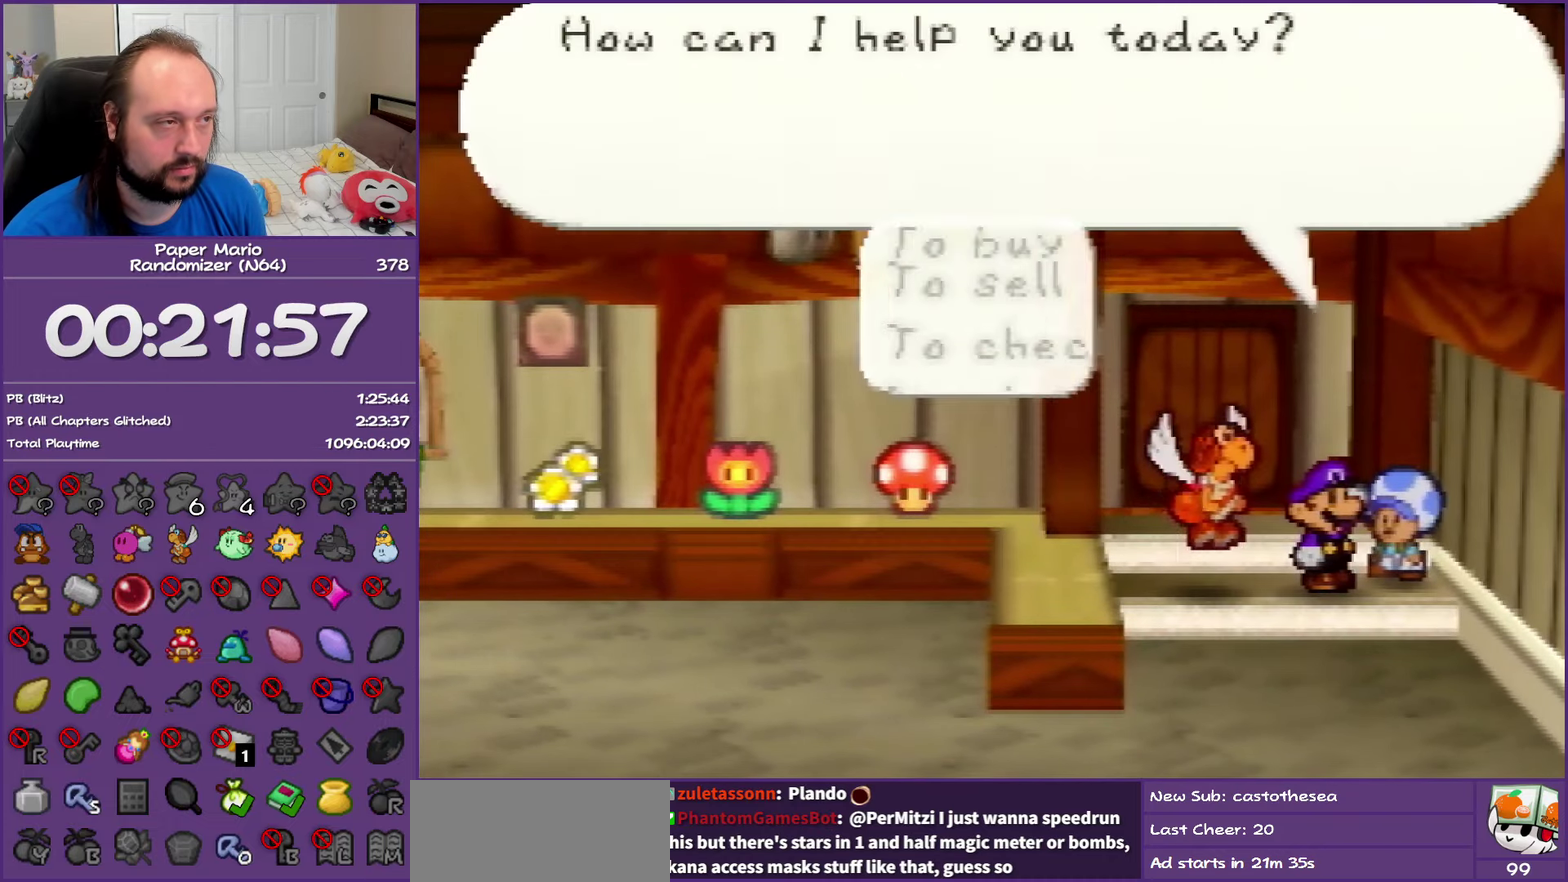
{"buttons": ["B"], "left_stick": "center", "events": [[200, "left_stick", "down"], [350, "A", "down"], [367, "left_stick", "center"], [483, "A", "up"]]}